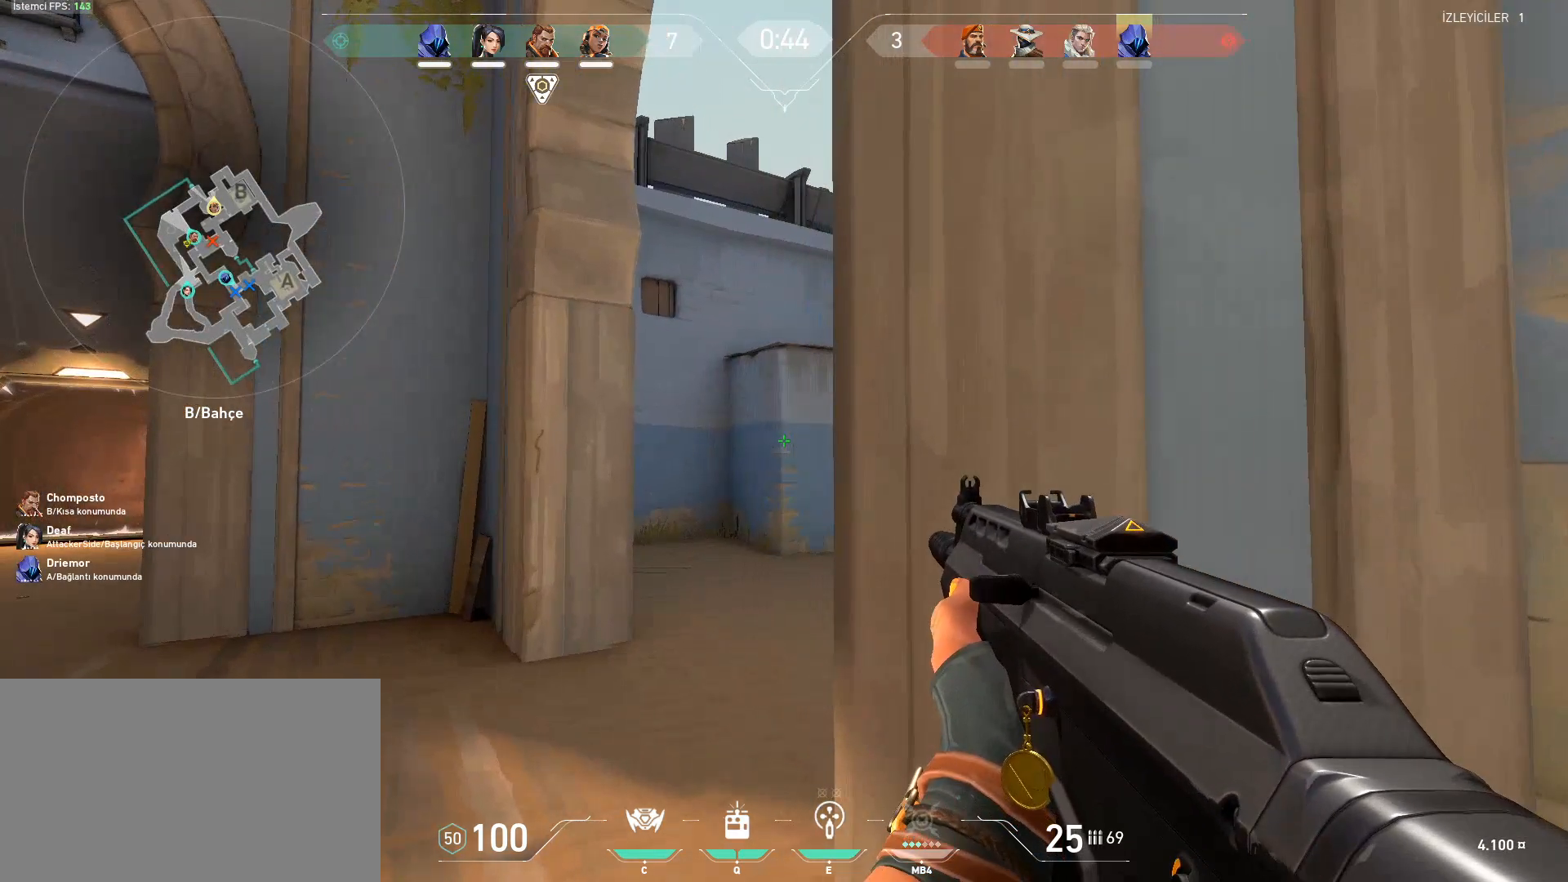
Gameplay with keyboard and mouse; each line is a JSON object with the keys and mouse buttons held at the frame after it. "events" lists presses ("down") and releases ("up") of "1", "2", "3", "4", "5", "a", "alt", "c", "caps_lock", "ctrl", "d", "e", "f", "g", "q", "r", "s", "shift", "space", "t", "tab", "v", "w", "x", "z", "mouse_left", "mouse_wheel" and "mouse_right" between this image and that frame as [ms after this image, input, new state], when the widget could be followed in between. "mouse_left", "mouse_wheel", "mouse_right" = the "left", "wheel", "right" buttons of the "mouse" list. No other keys are recorded. "wheel" means that the mouse wheel is clicked or scrolled. Not read: mouse_move.
{"keys": ["d", "shift"], "mouse": [], "events": [[267, "d", "down"]]}
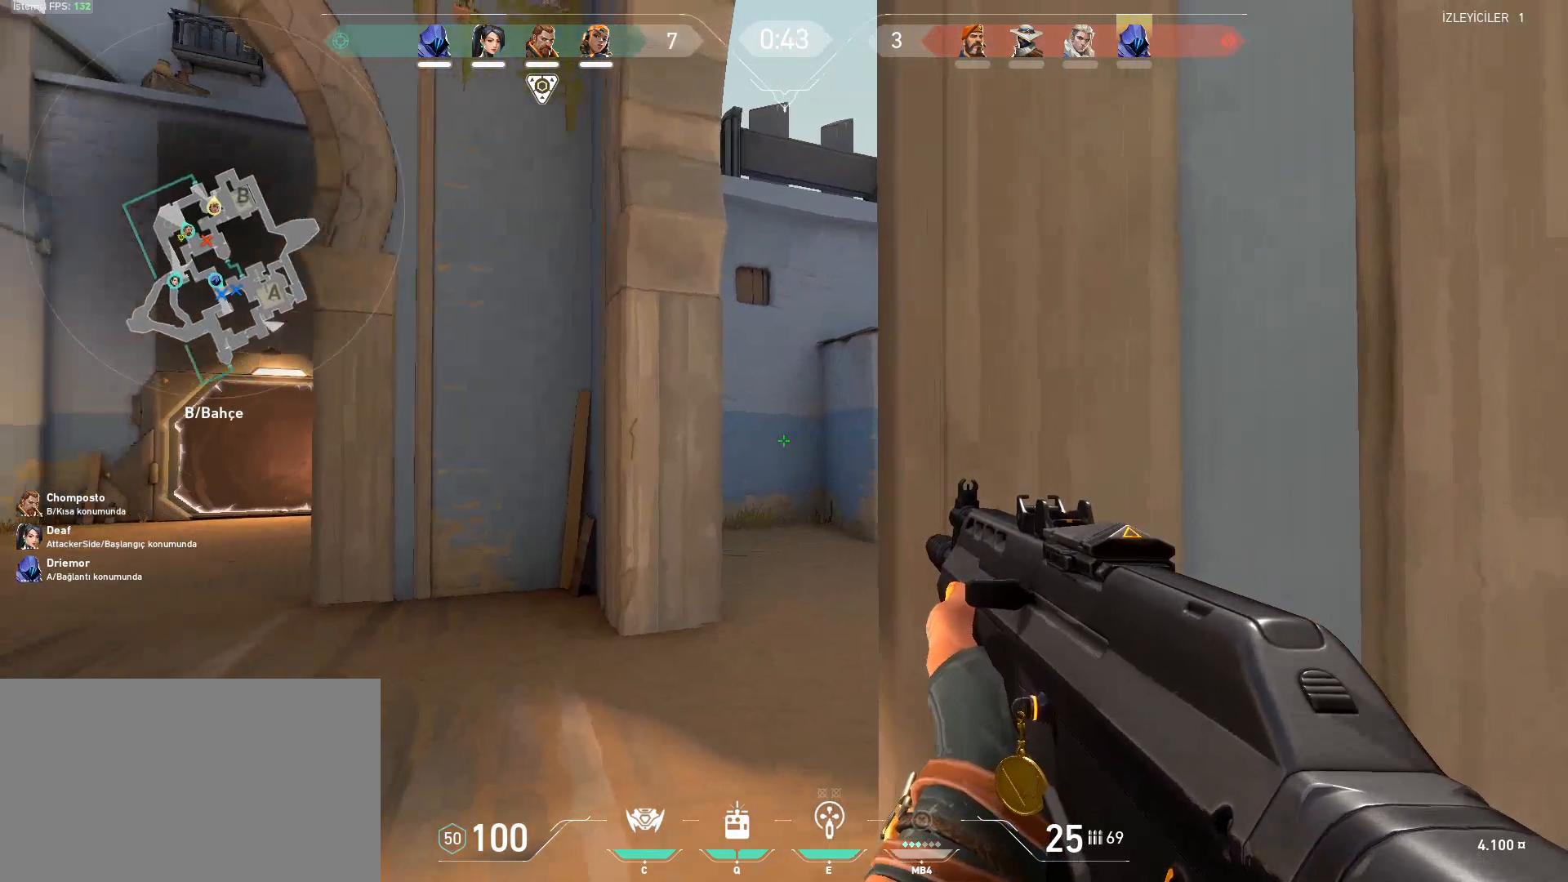
{"keys": ["d", "s", "shift"], "mouse": [], "events": [[134, "d", "up"], [184, "a", "down"], [317, "a", "up"], [317, "s", "down"], [367, "d", "down"]]}
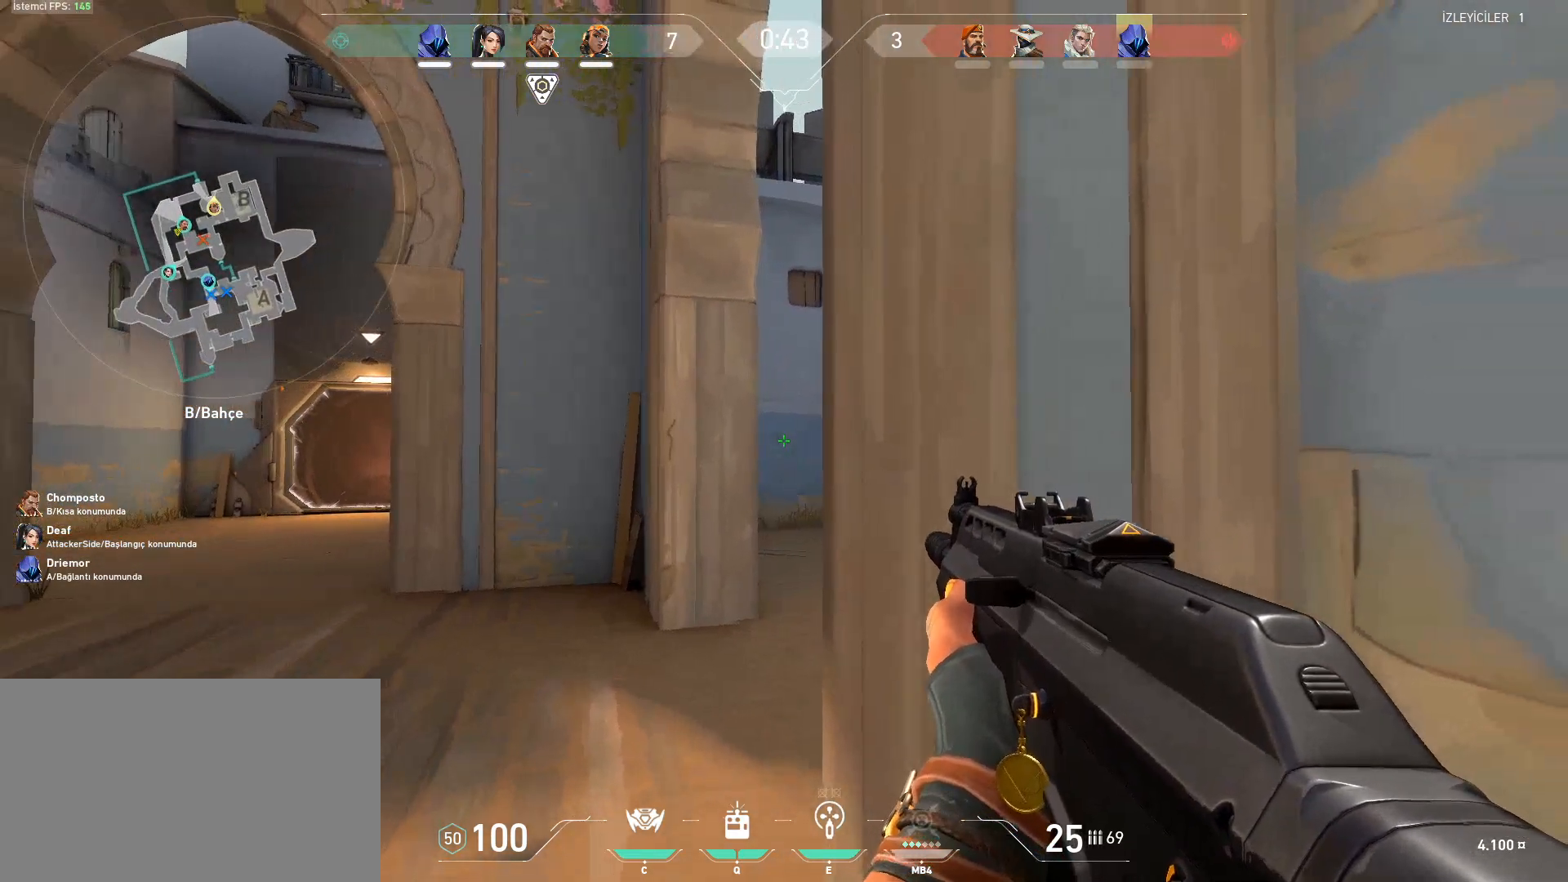
{"keys": ["s", "shift"], "mouse": [], "events": [[50, "d", "up"]]}
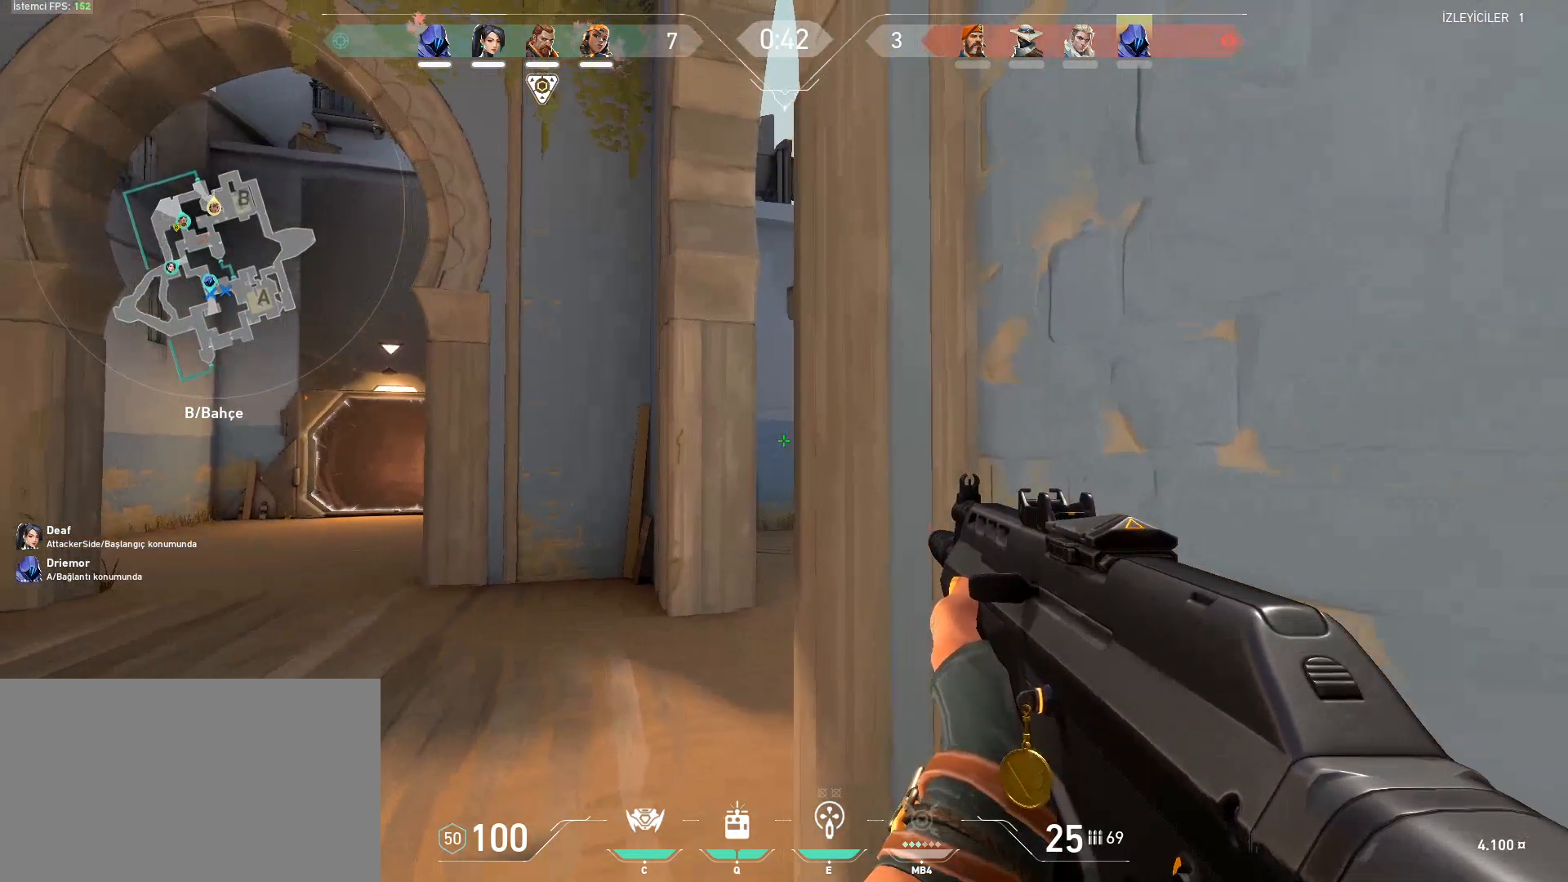
{"keys": ["shift"], "mouse": [], "events": [[67, "s", "up"], [117, "a", "down"], [401, "a", "up"]]}
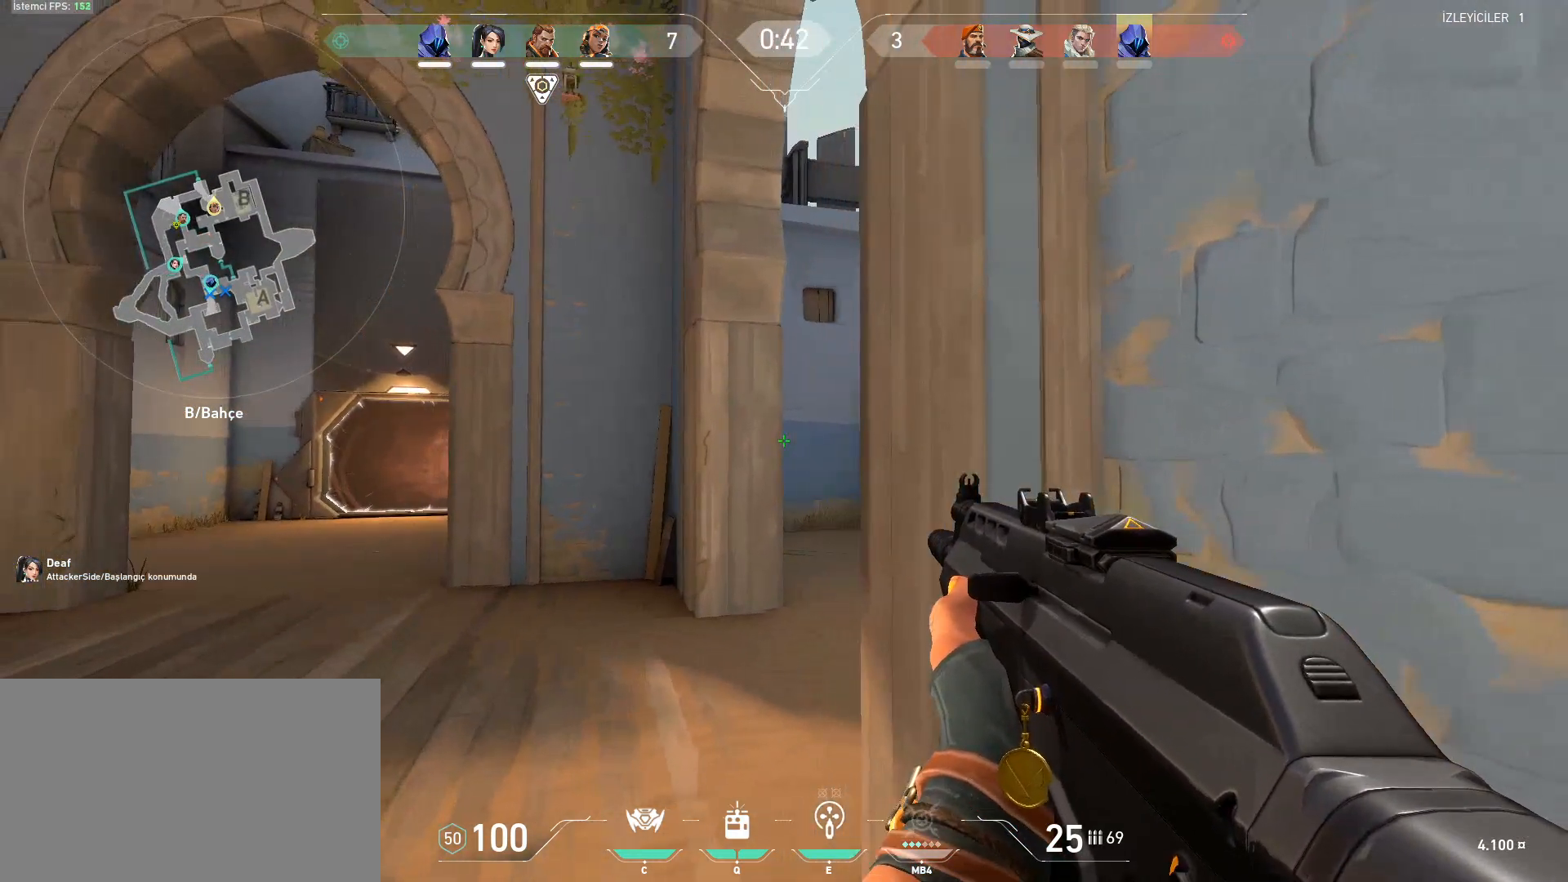
{"keys": ["shift", "w"], "mouse": [], "events": [[33, "a", "down"], [83, "a", "up"], [367, "w", "down"]]}
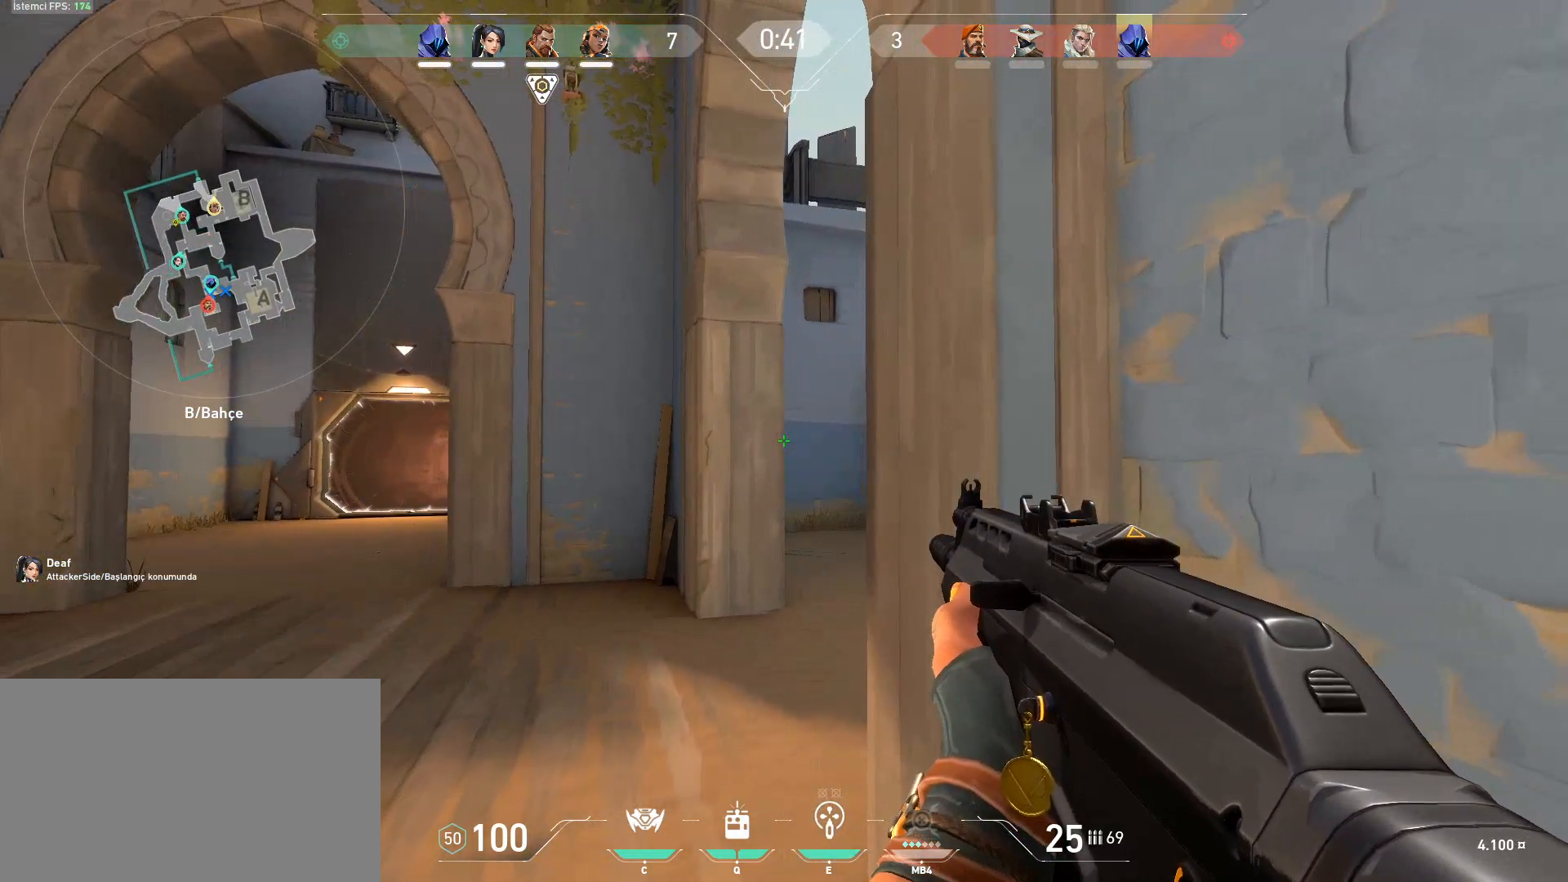
{"keys": ["shift"], "mouse": [], "events": [[17, "w", "up"], [284, "w", "down"], [334, "w", "up"]]}
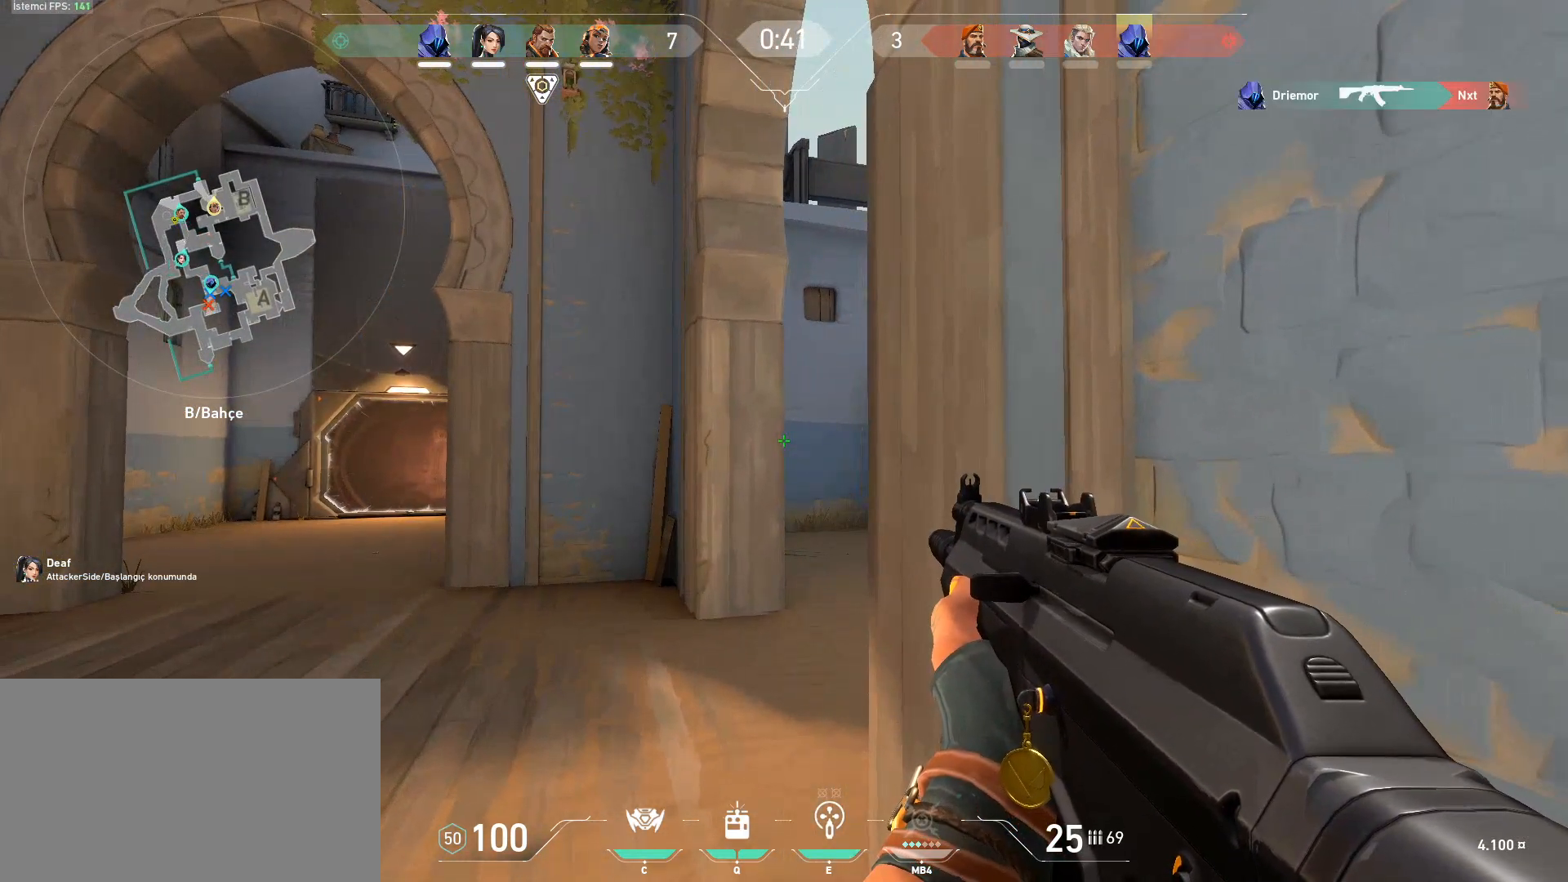
{"keys": ["a", "shift"], "mouse": [], "events": [[484, "a", "down"]]}
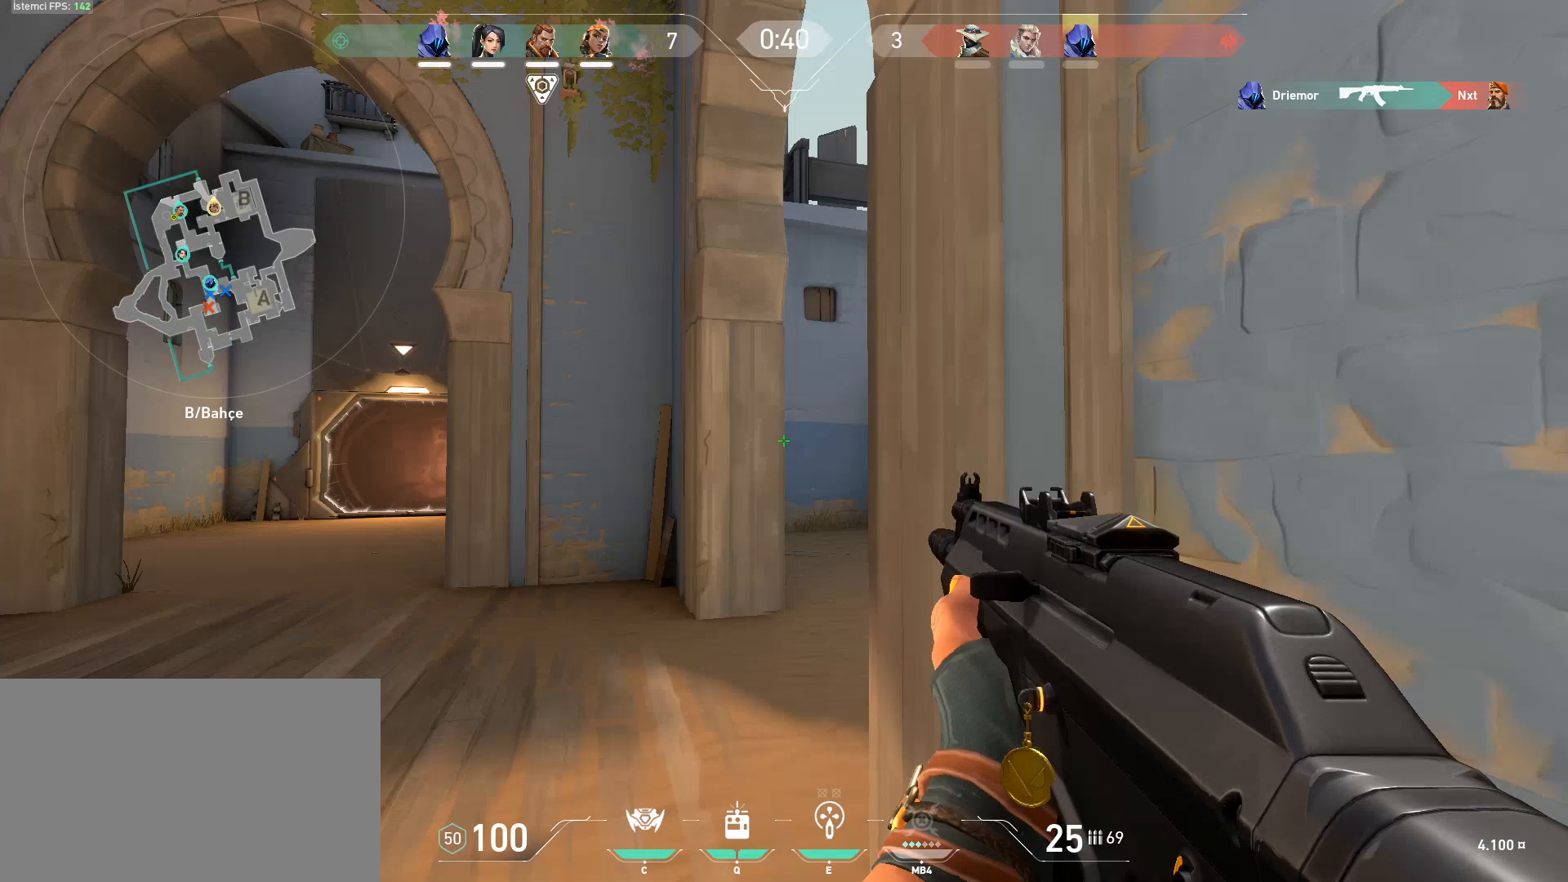
{"keys": ["a", "shift", "w"], "mouse": [], "events": [[234, "a", "up"], [317, "a", "down"], [467, "w", "down"]]}
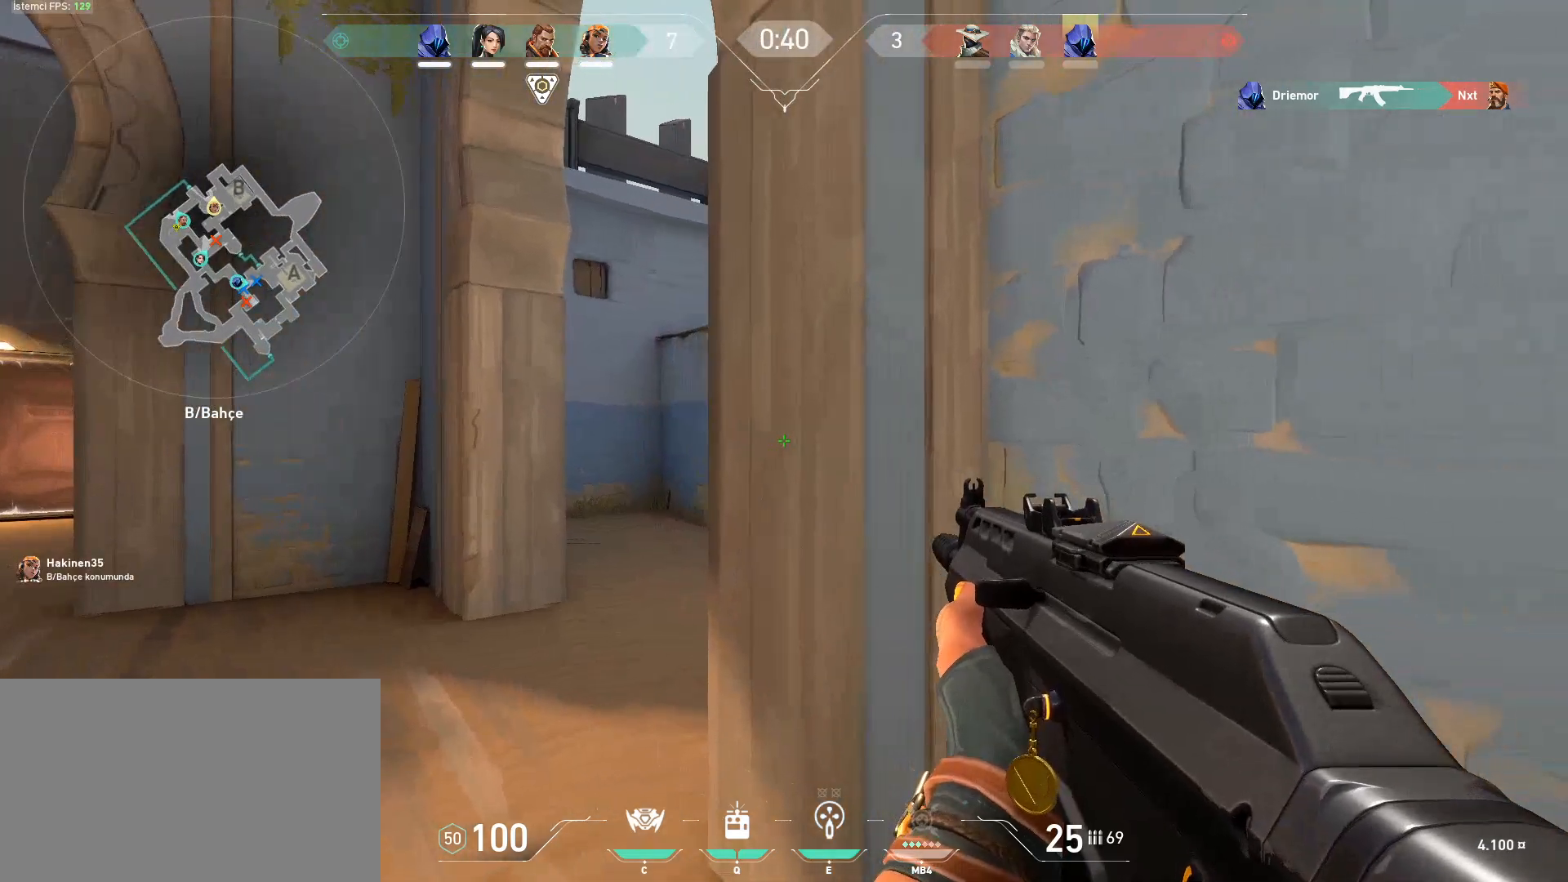
{"keys": ["shift"], "mouse": [], "events": [[283, "a", "up"], [383, "w", "up"]]}
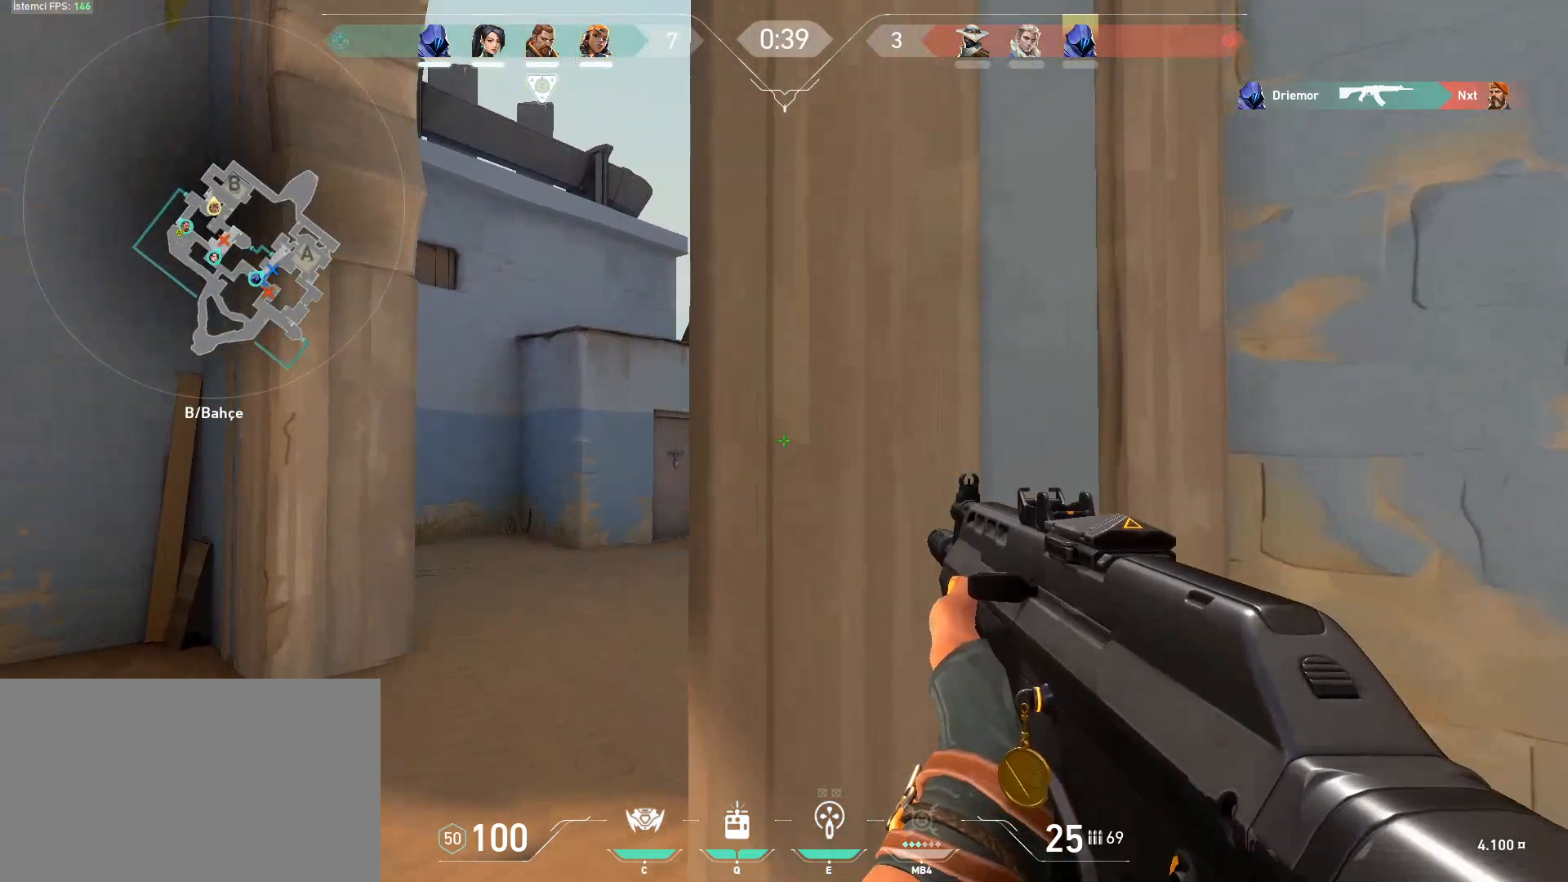
{"keys": ["shift", "w"], "mouse": [], "events": [[217, "w", "down"], [250, "a", "down"], [401, "a", "up"]]}
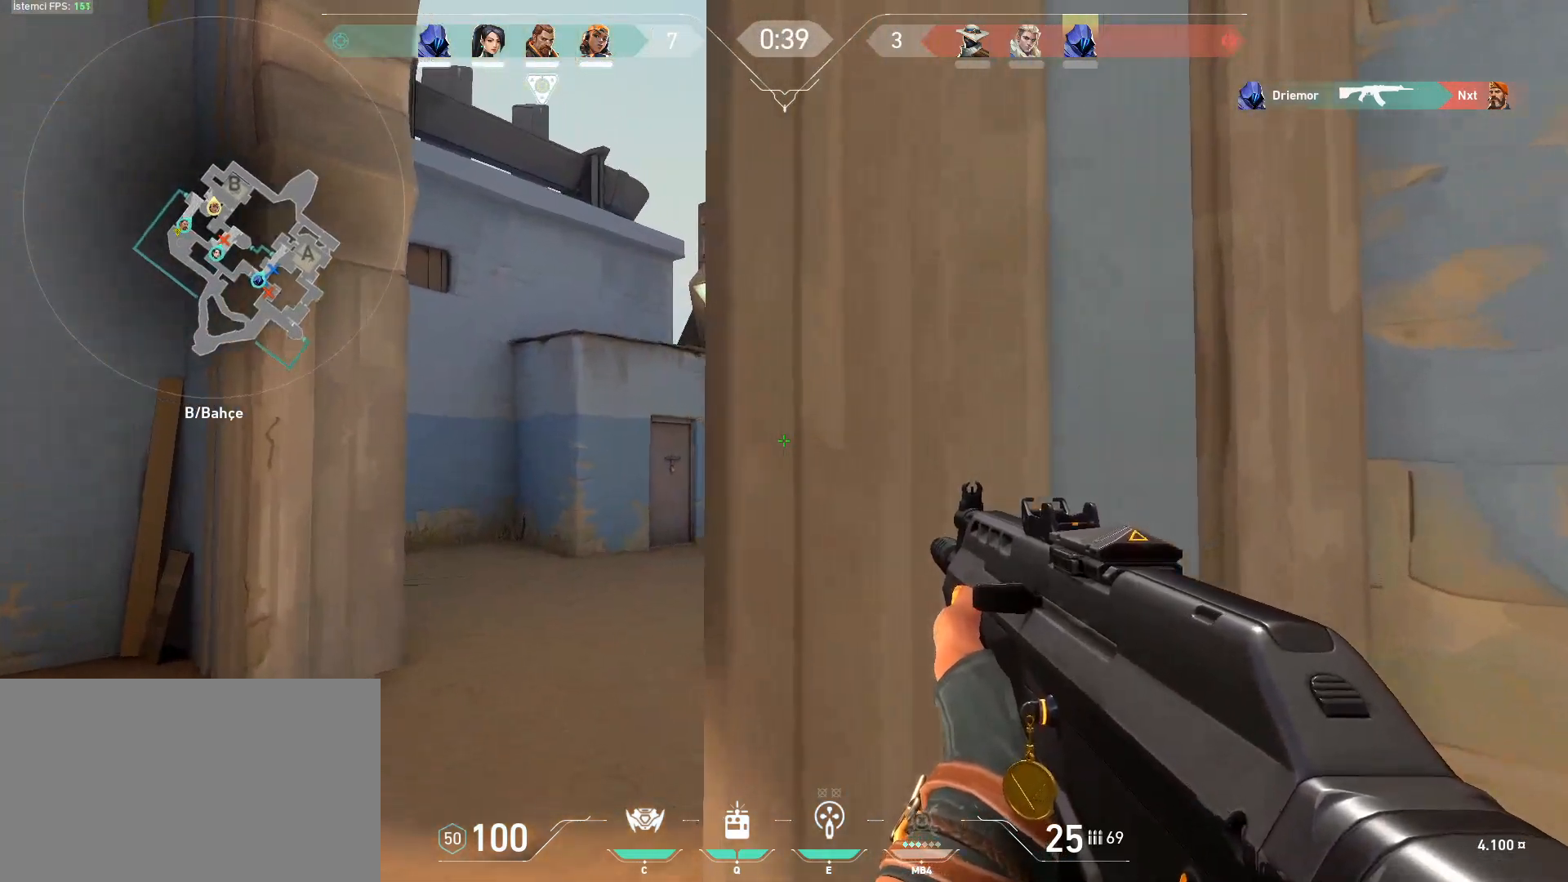
{"keys": ["d"], "mouse": [], "events": [[133, "a", "down"], [217, "w", "up"], [267, "shift", "up"], [467, "a", "up"], [500, "d", "down"]]}
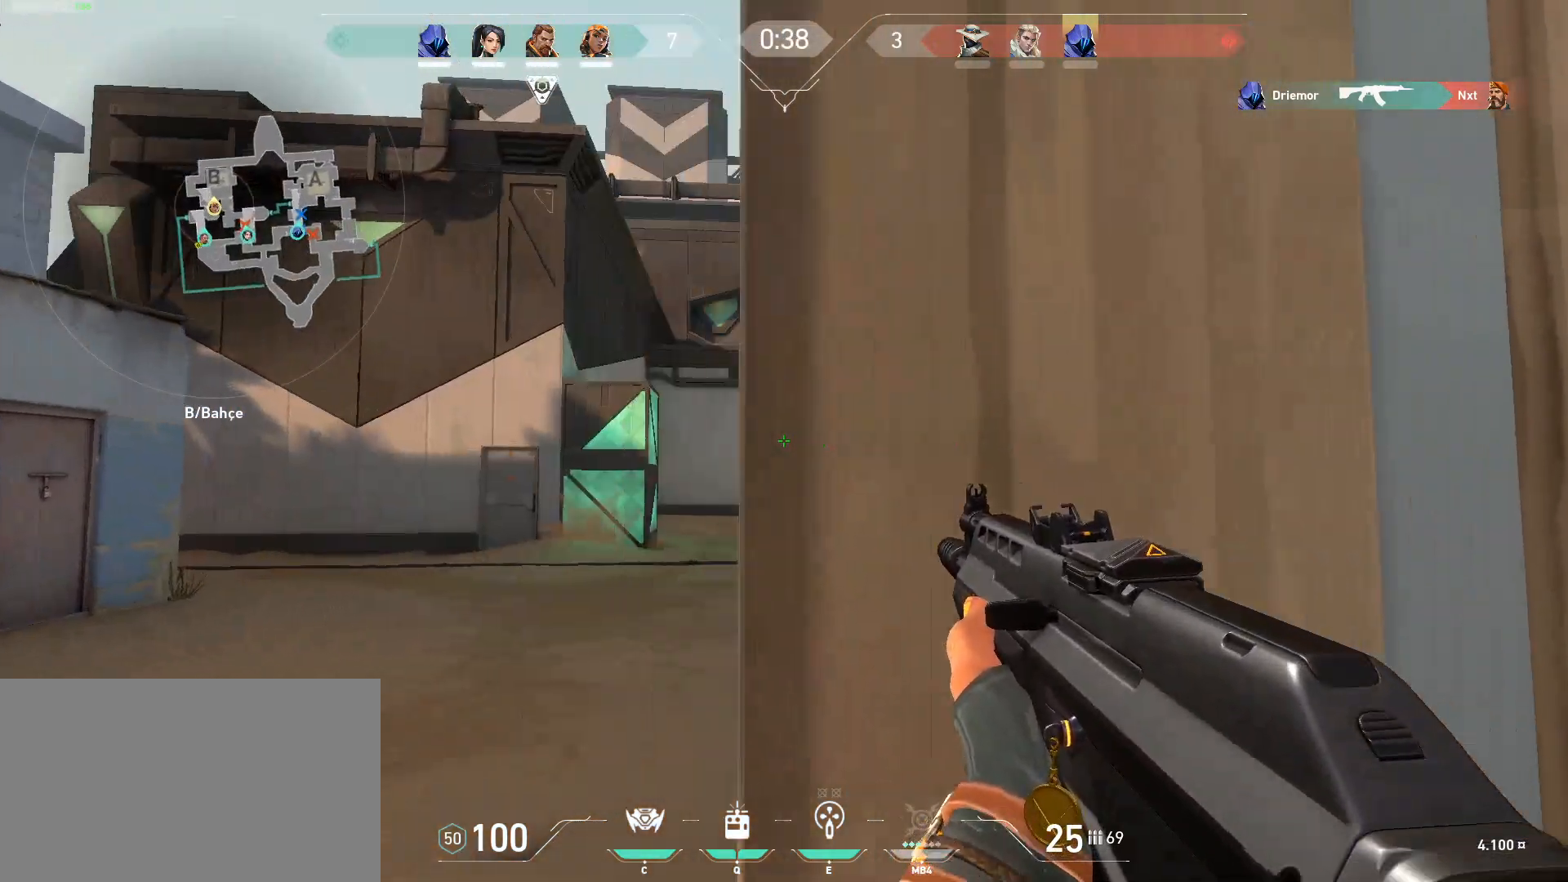
{"keys": ["d"], "mouse": [], "events": [[150, "a", "down"], [200, "d", "up"], [334, "a", "up"], [334, "d", "down"]]}
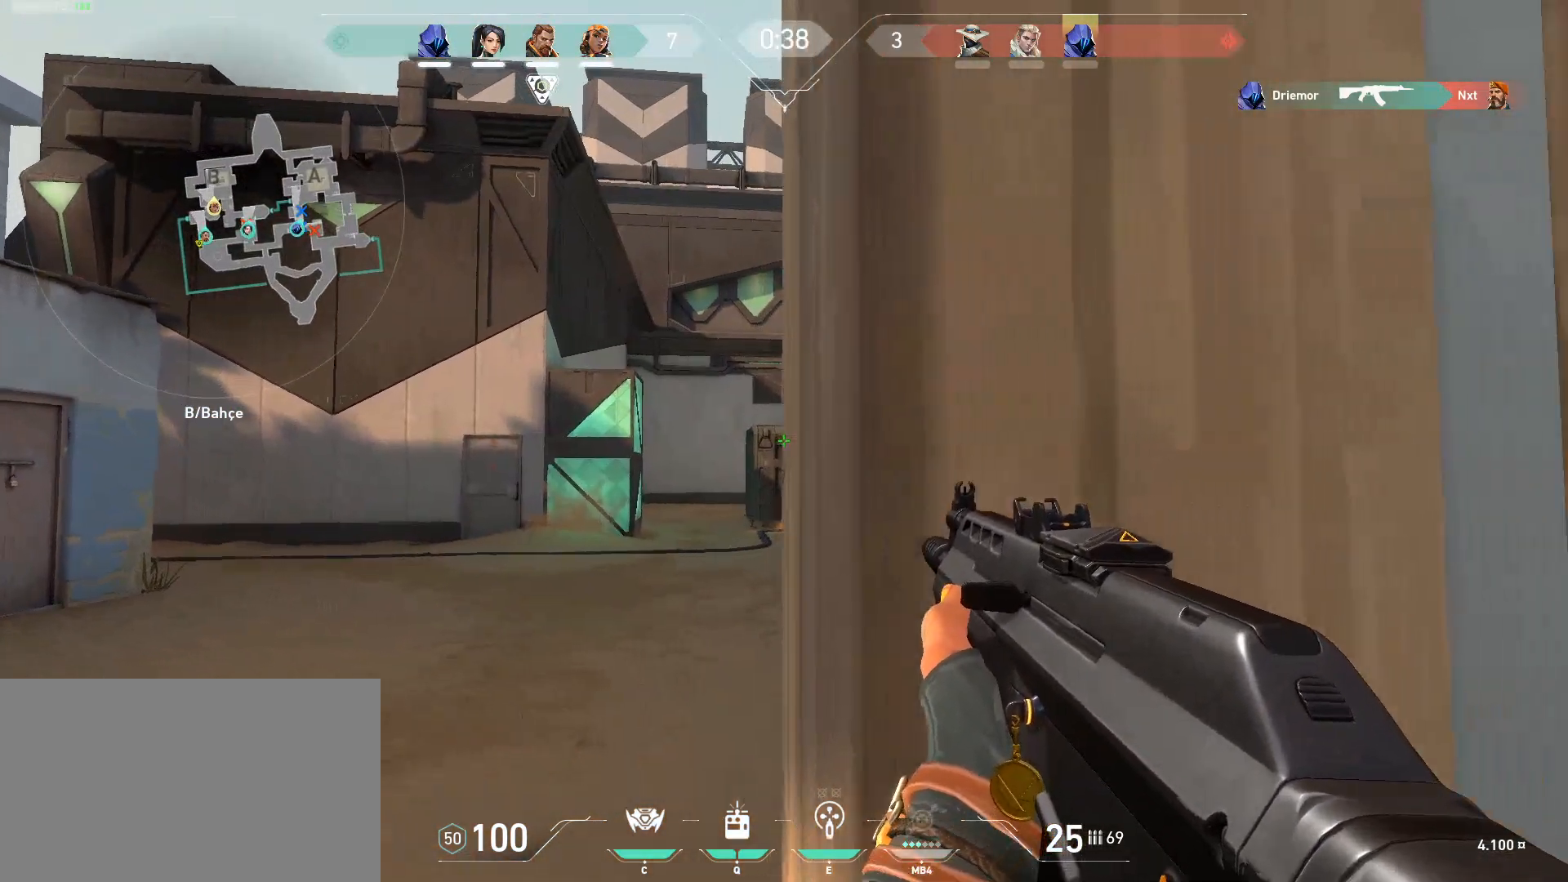
{"keys": ["shift"], "mouse": [], "events": [[117, "shift", "down"], [300, "d", "up"]]}
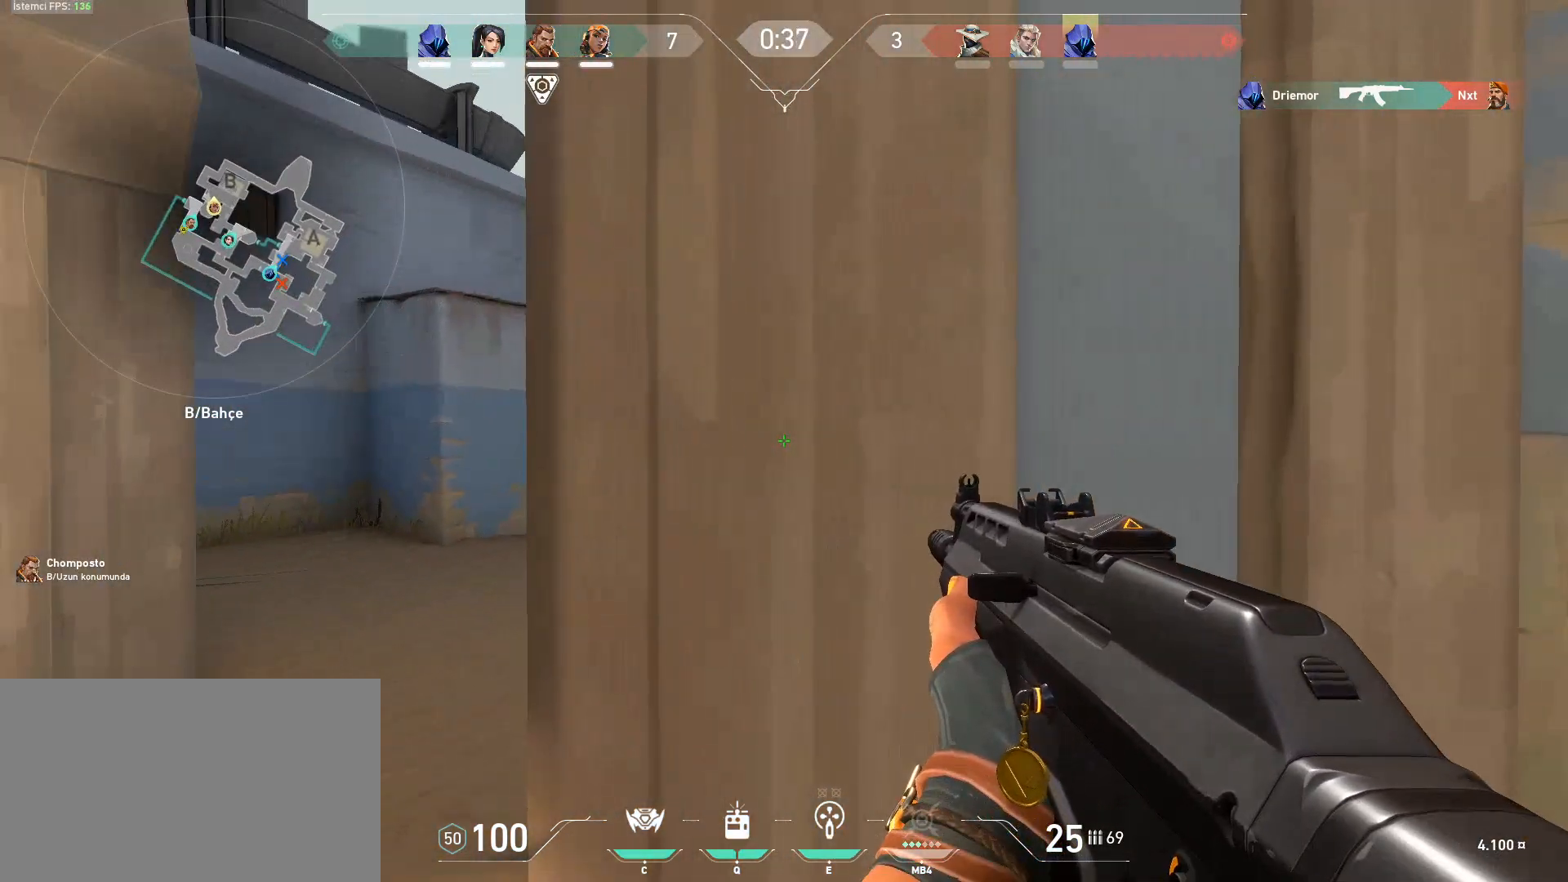
{"keys": ["shift"], "mouse": [], "events": [[84, "a", "down"], [367, "a", "up"]]}
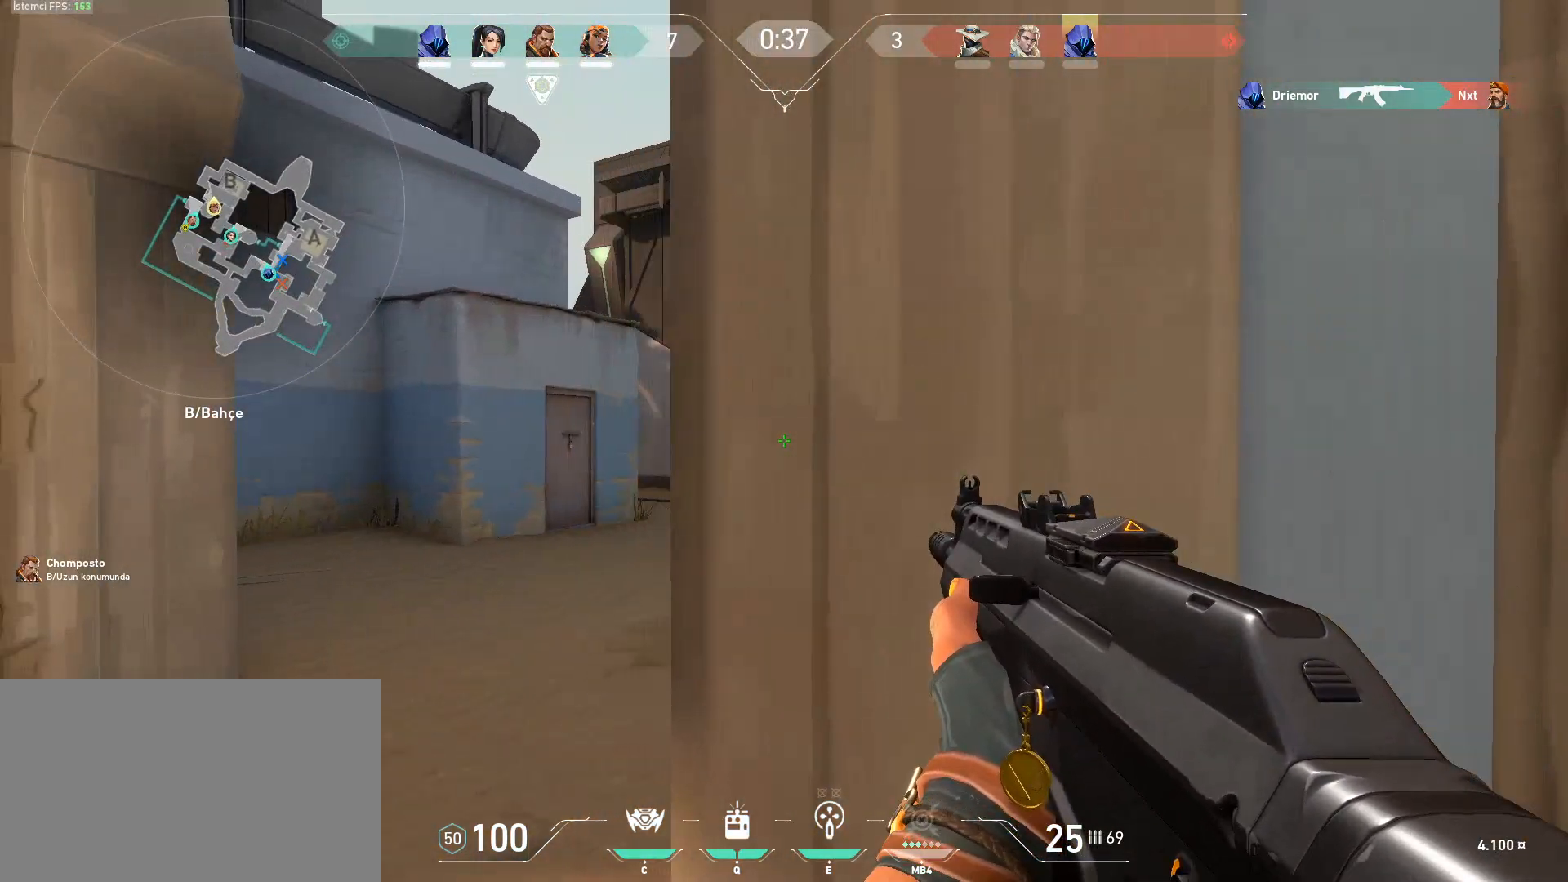
{"keys": ["a", "shift"], "mouse": [], "events": [[100, "a", "down"], [100, "w", "down"], [333, "w", "up"]]}
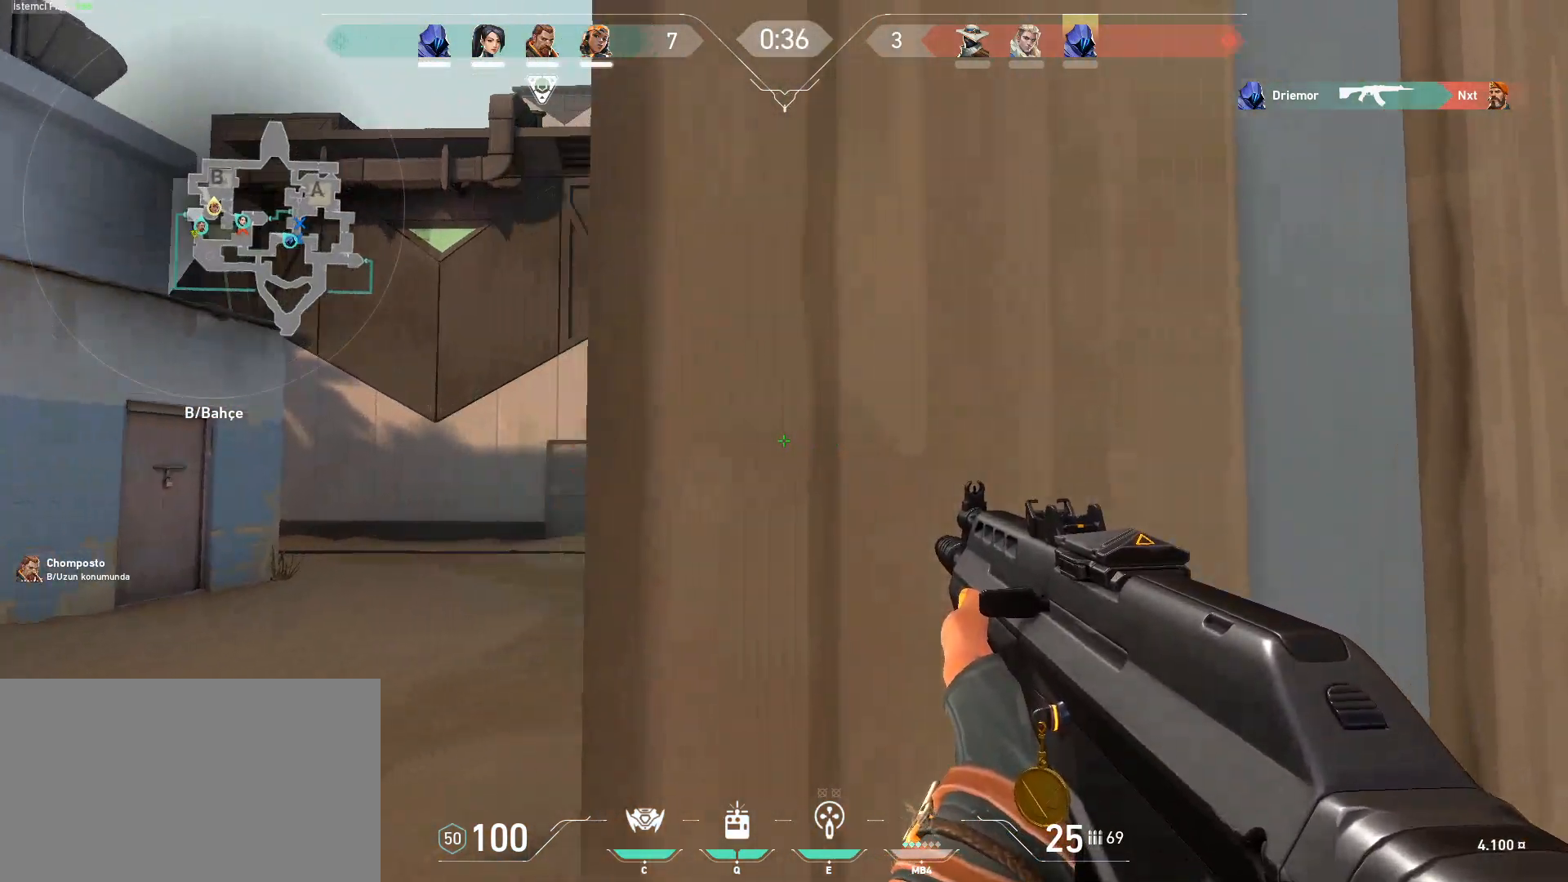
{"keys": ["a", "shift", "w"], "mouse": [], "events": [[67, "w", "down"], [351, "a", "up"], [434, "a", "down"]]}
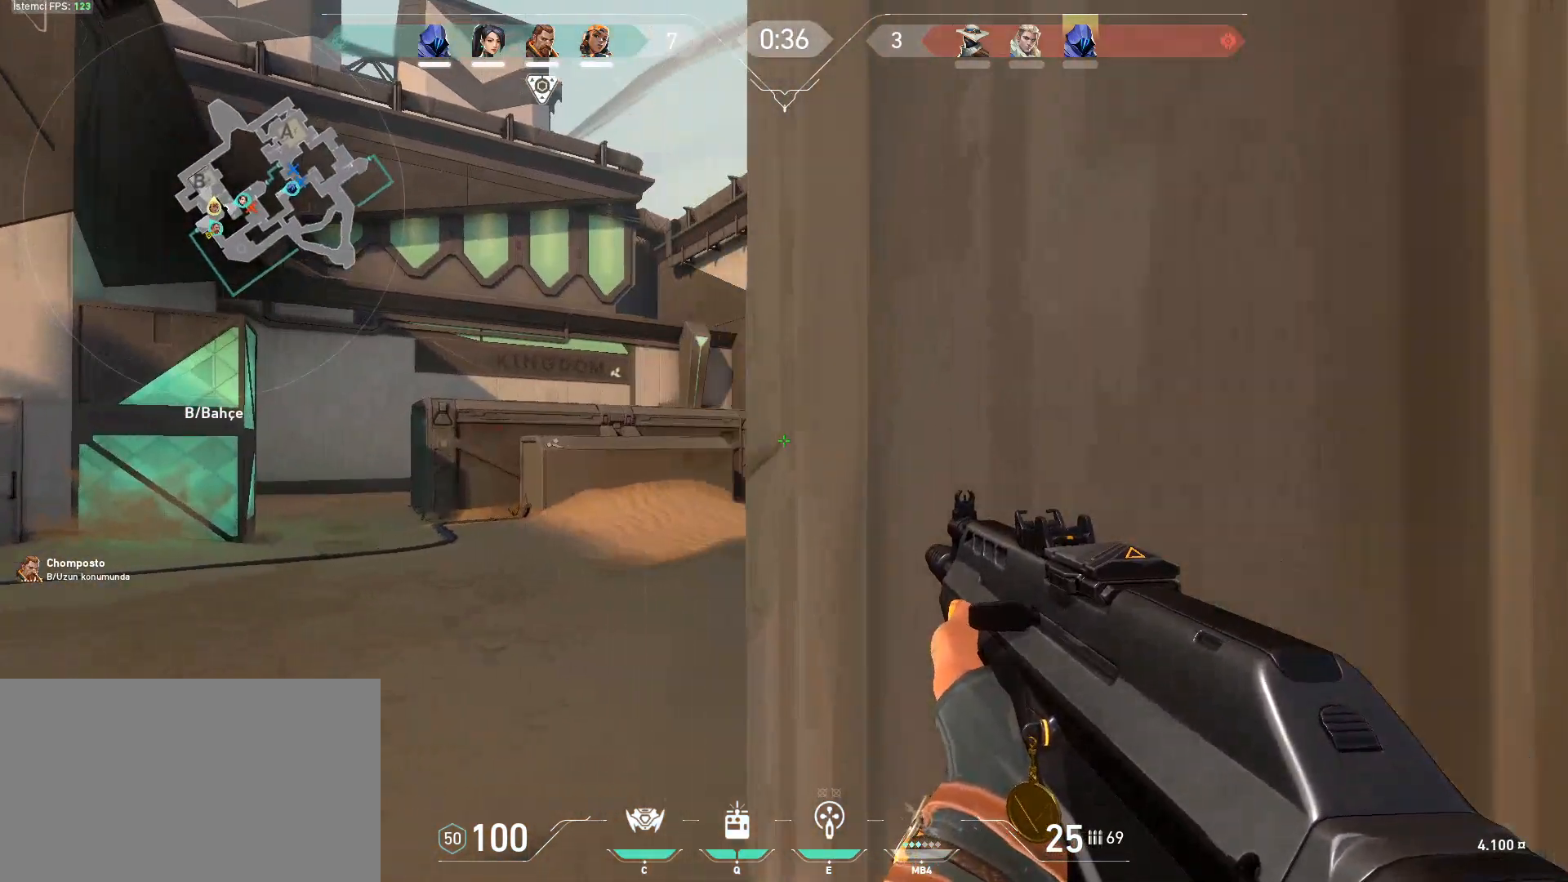
{"keys": ["d", "shift", "w"], "mouse": [], "events": [[267, "a", "up"], [450, "d", "down"]]}
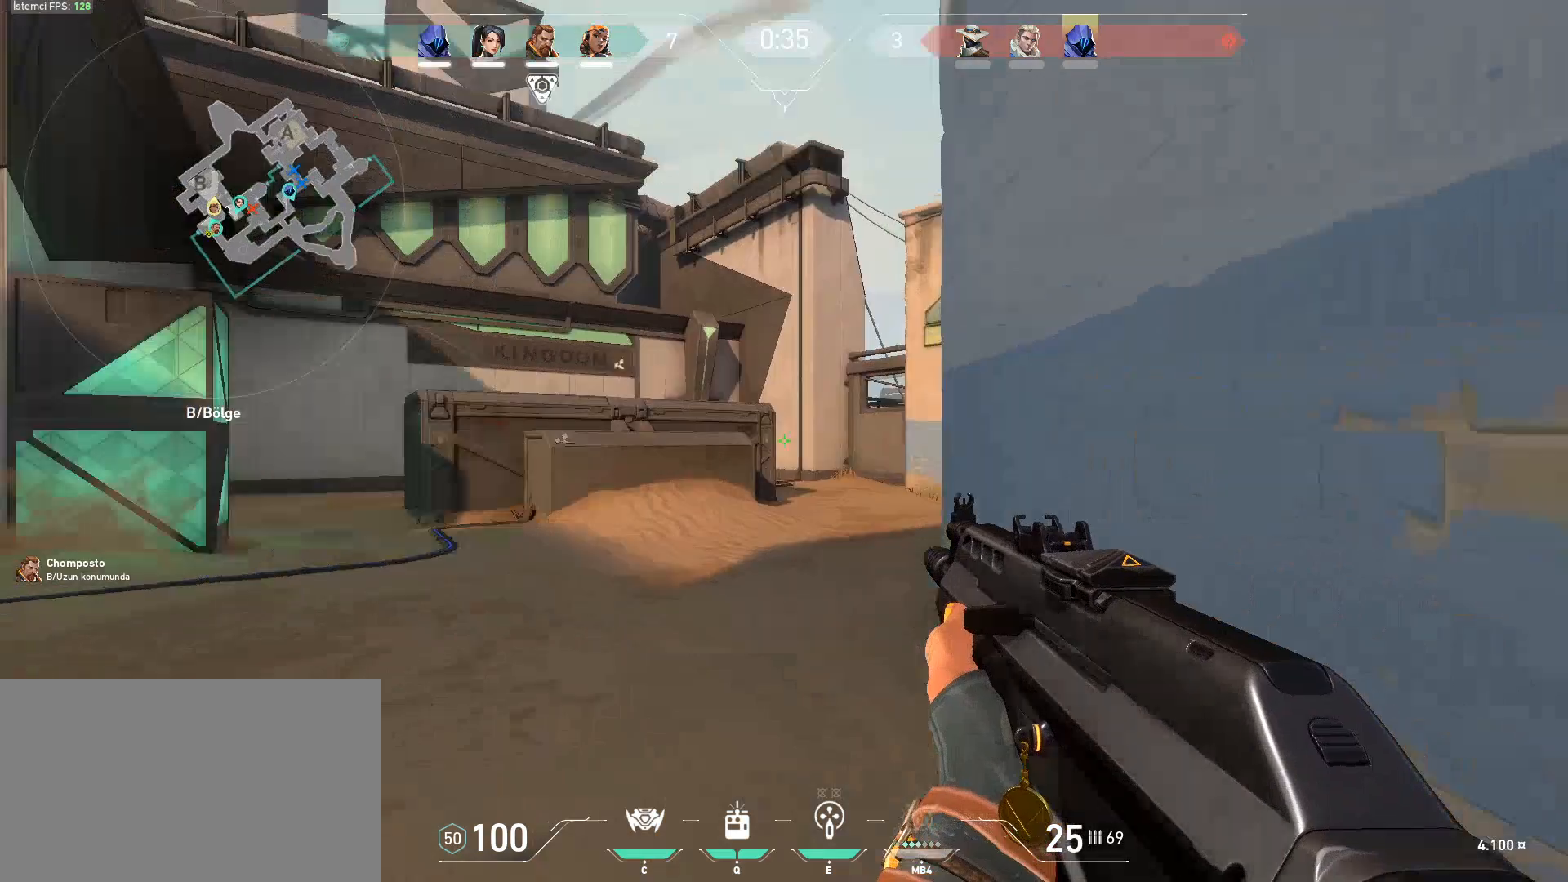
{"keys": ["d", "s", "shift"], "mouse": [], "events": [[50, "w", "up"], [384, "s", "down"]]}
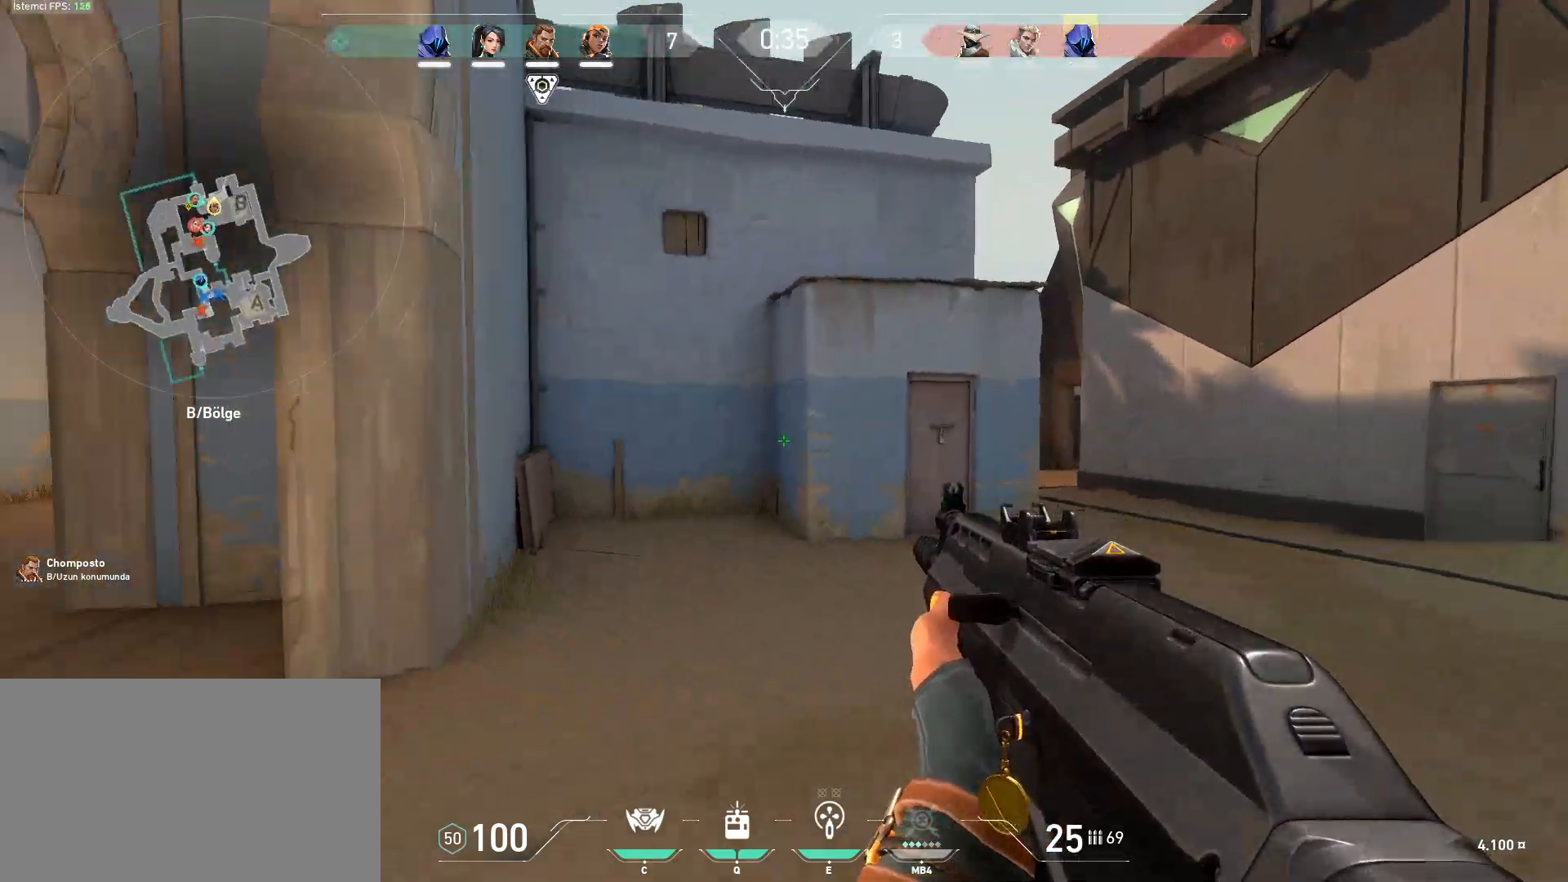
{"keys": ["s", "shift"], "mouse": [], "events": [[350, "d", "up"]]}
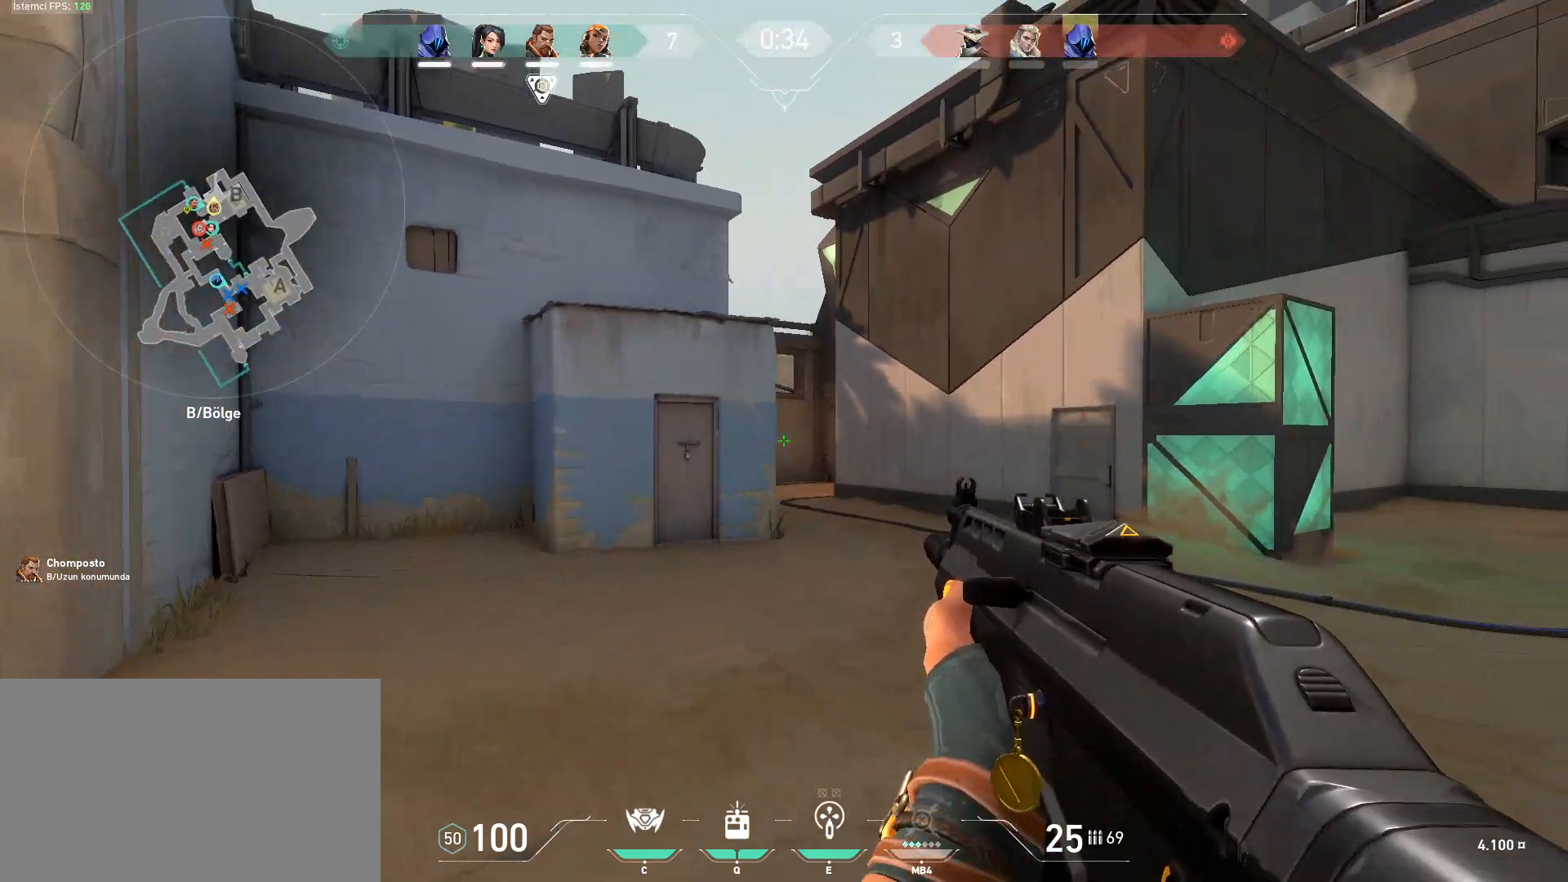
{"keys": ["w"], "mouse": [], "events": [[34, "d", "down"], [134, "s", "up"], [367, "shift", "up"], [451, "d", "up"], [451, "w", "down"]]}
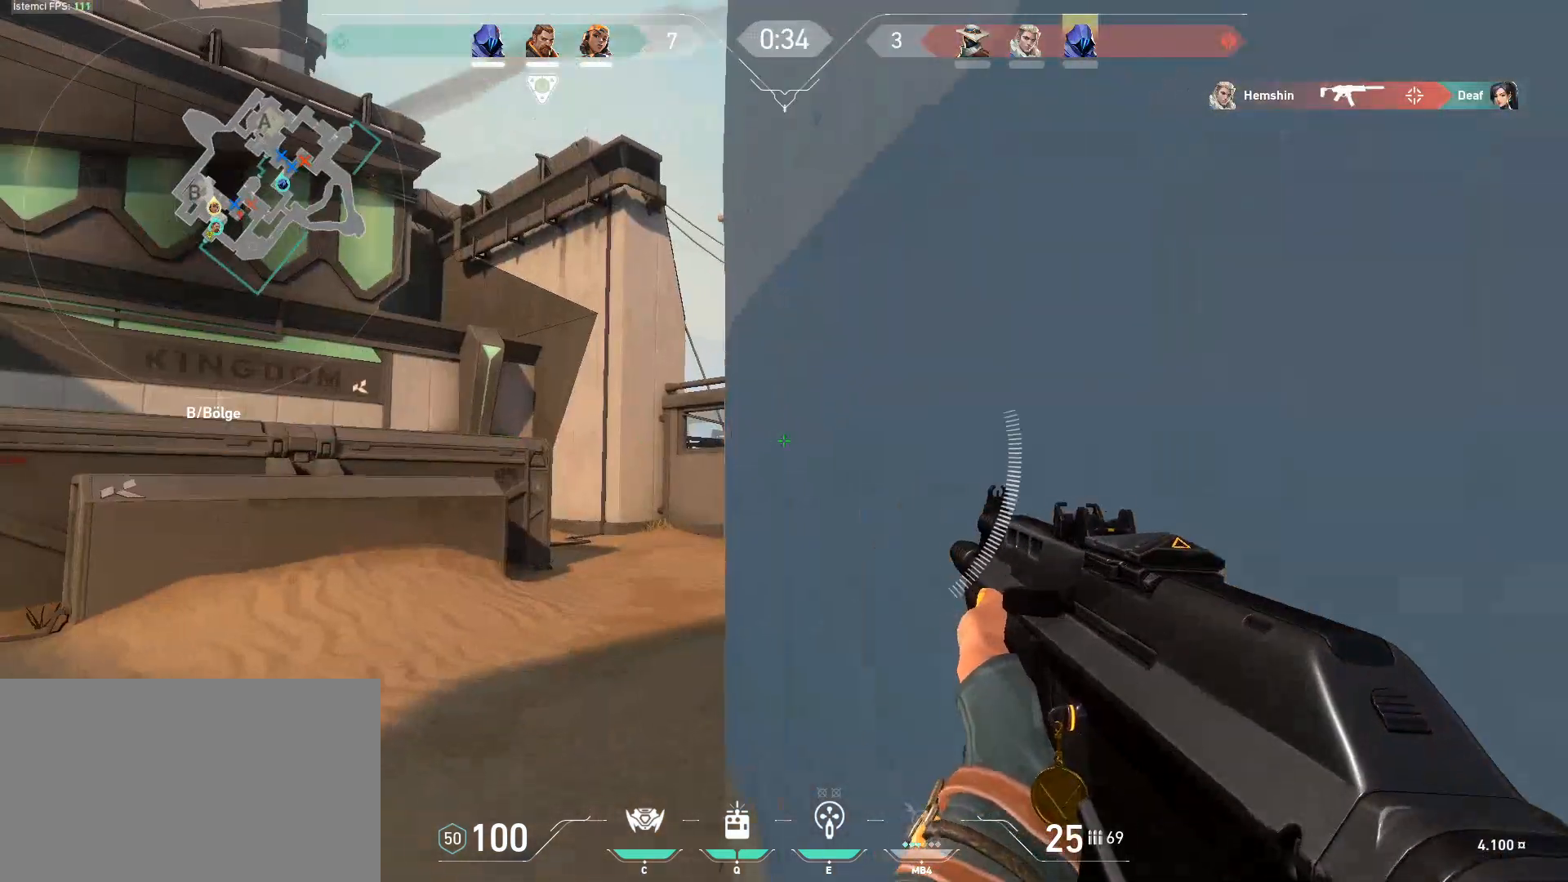
{"keys": ["shift", "w"], "mouse": [], "events": [[100, "shift", "down"], [283, "a", "down"], [467, "a", "up"]]}
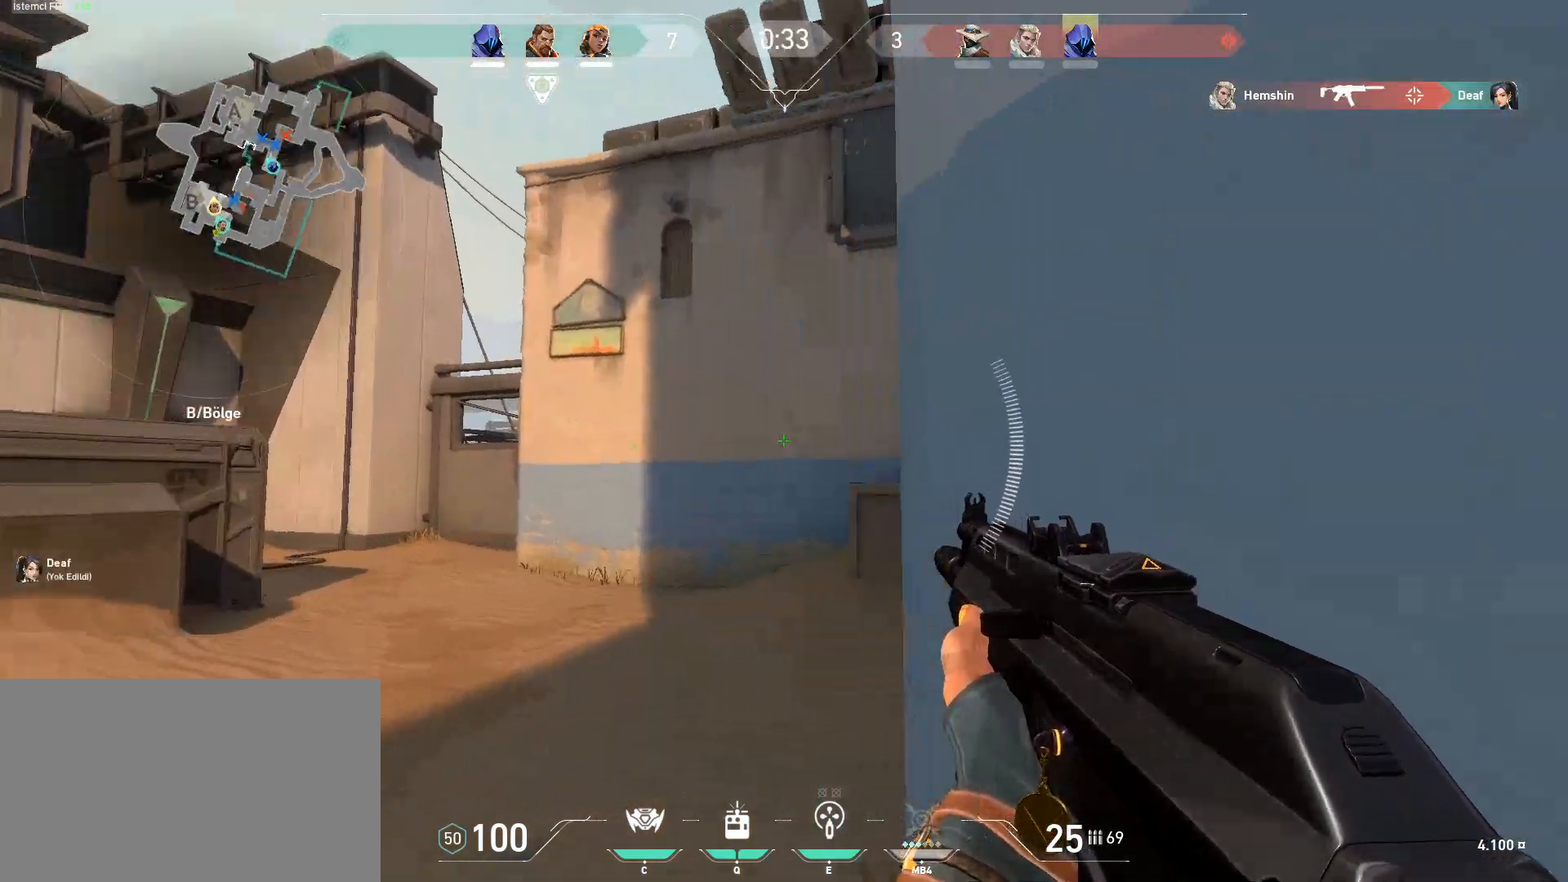
{"keys": ["d", "shift"], "mouse": [], "events": [[301, "d", "down"], [484, "w", "up"]]}
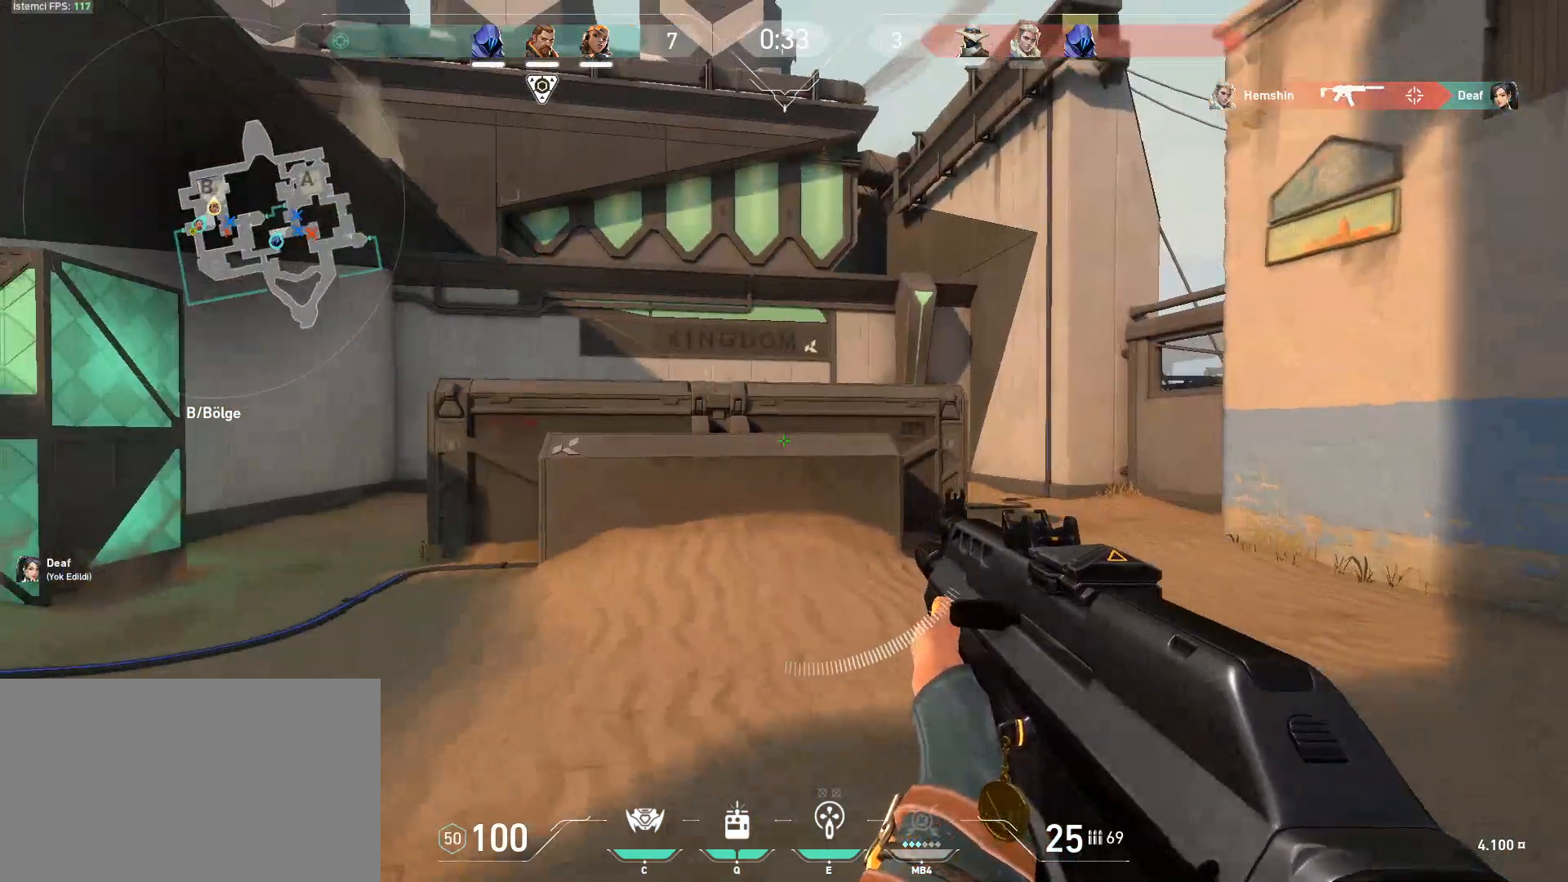
{"keys": ["d", "shift"], "mouse": [], "events": [[267, "w", "down"], [350, "w", "up"], [450, "w", "down"], [500, "w", "up"]]}
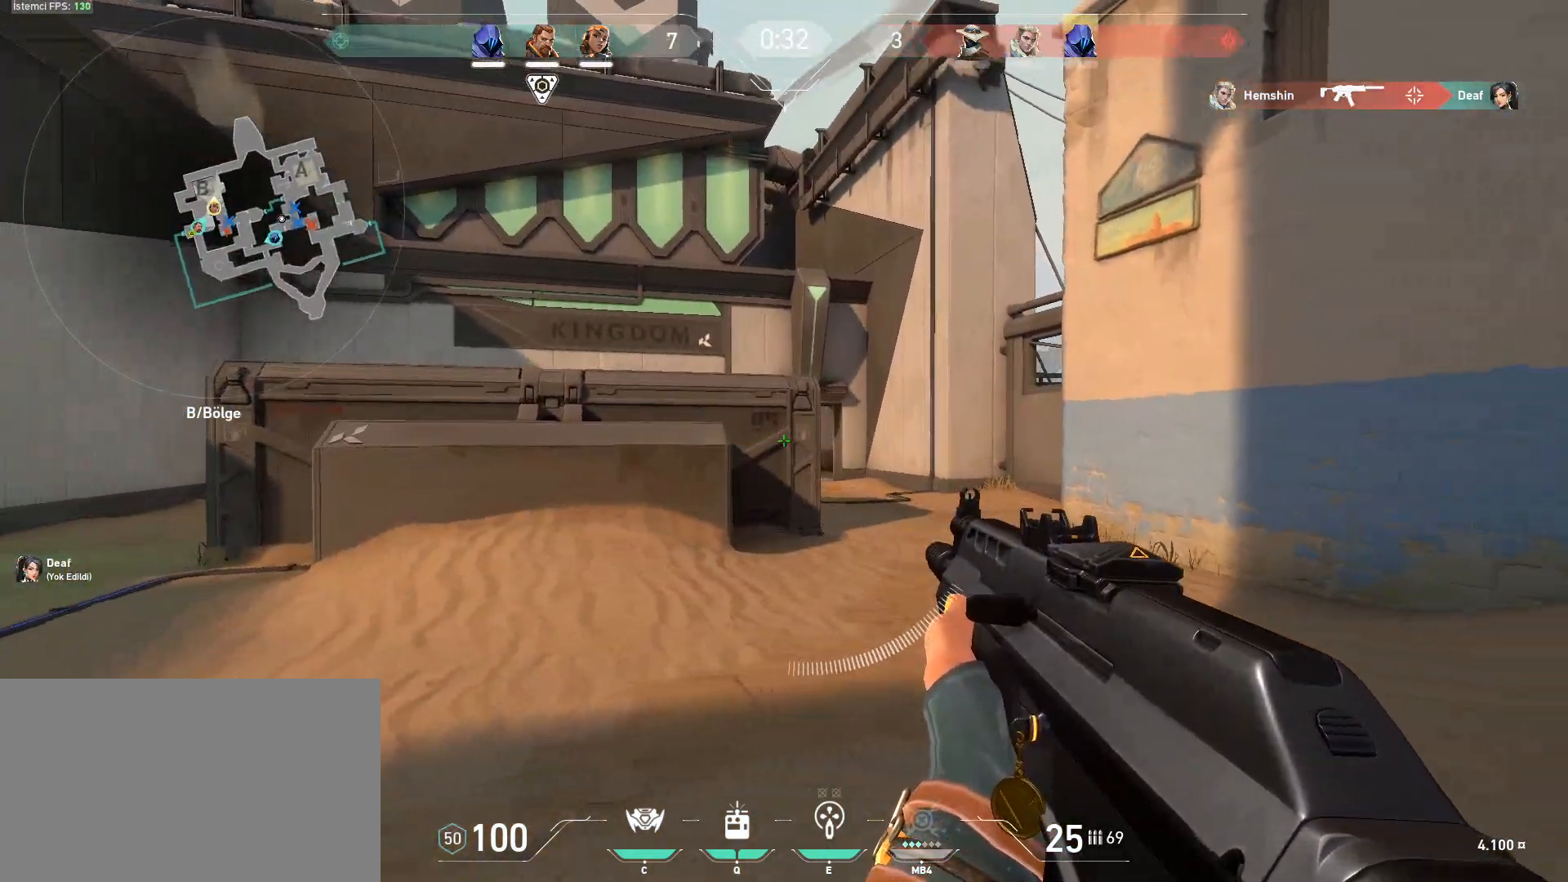
{"keys": ["d", "shift"], "mouse": [], "events": []}
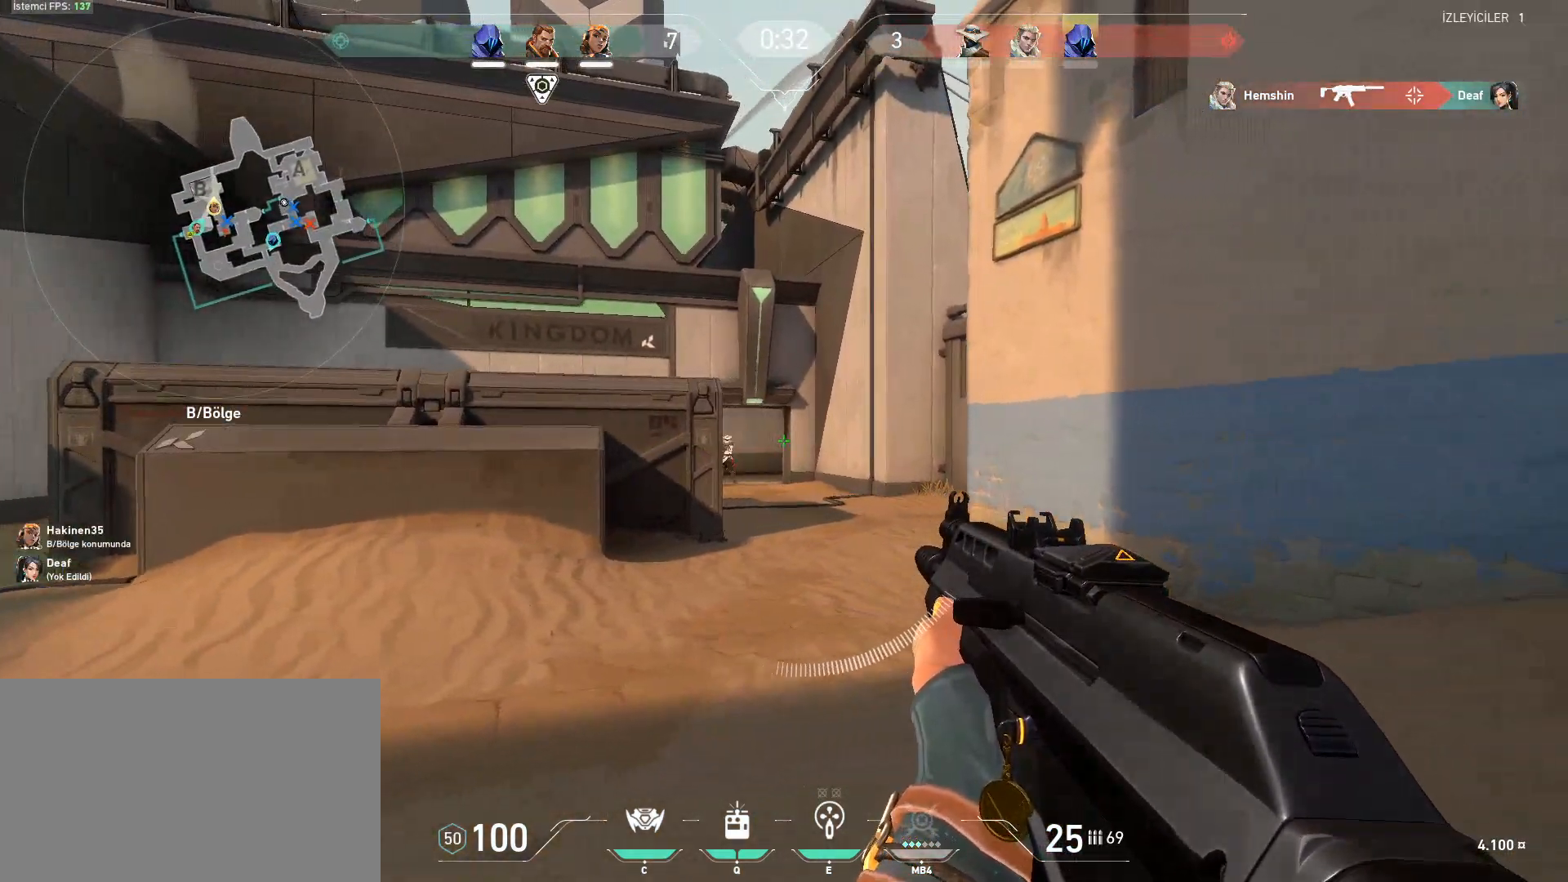
{"keys": ["a", "shift", "w"], "mouse": [], "events": [[83, "w", "down"], [267, "d", "up"], [350, "a", "down"]]}
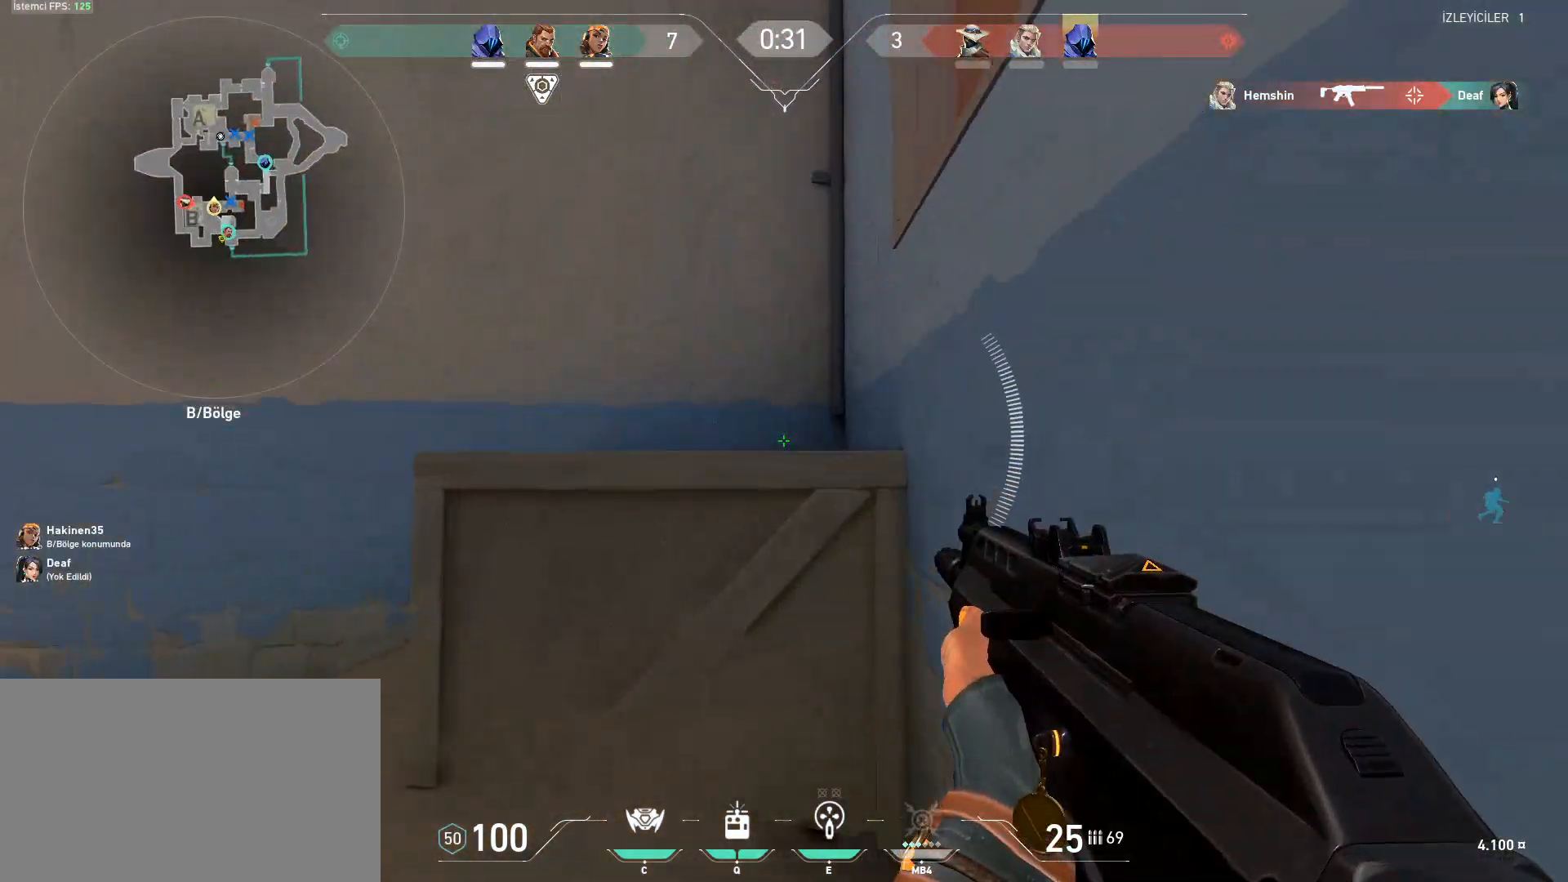
{"keys": ["a", "s", "shift"], "mouse": [], "events": [[233, "w", "up"], [417, "s", "down"]]}
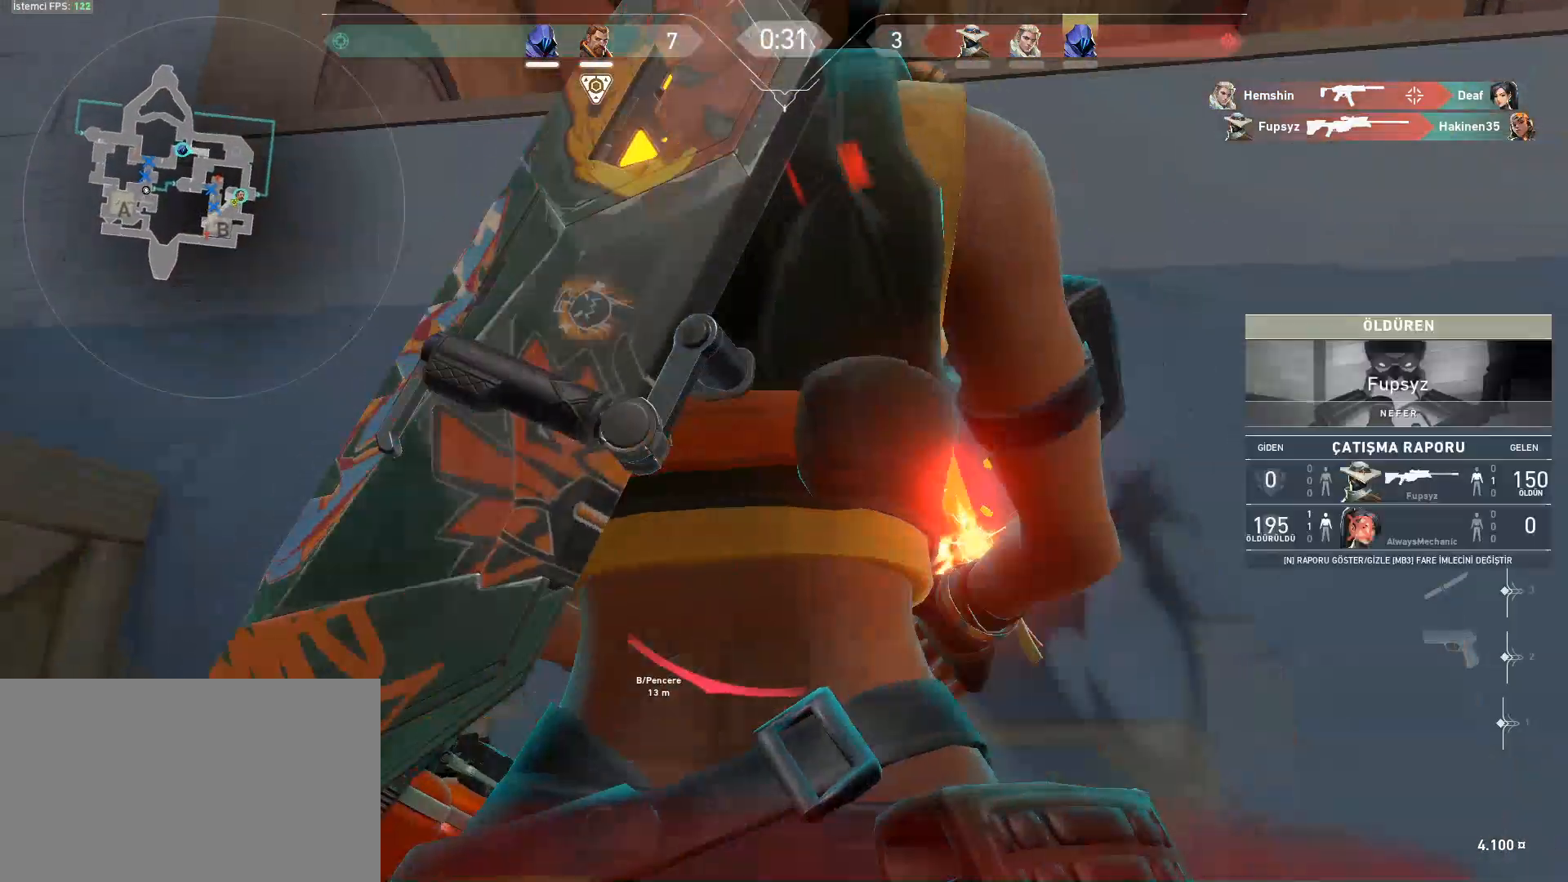
{"keys": [], "mouse": [], "events": [[300, "shift", "up"], [350, "a", "up"], [350, "s", "up"]]}